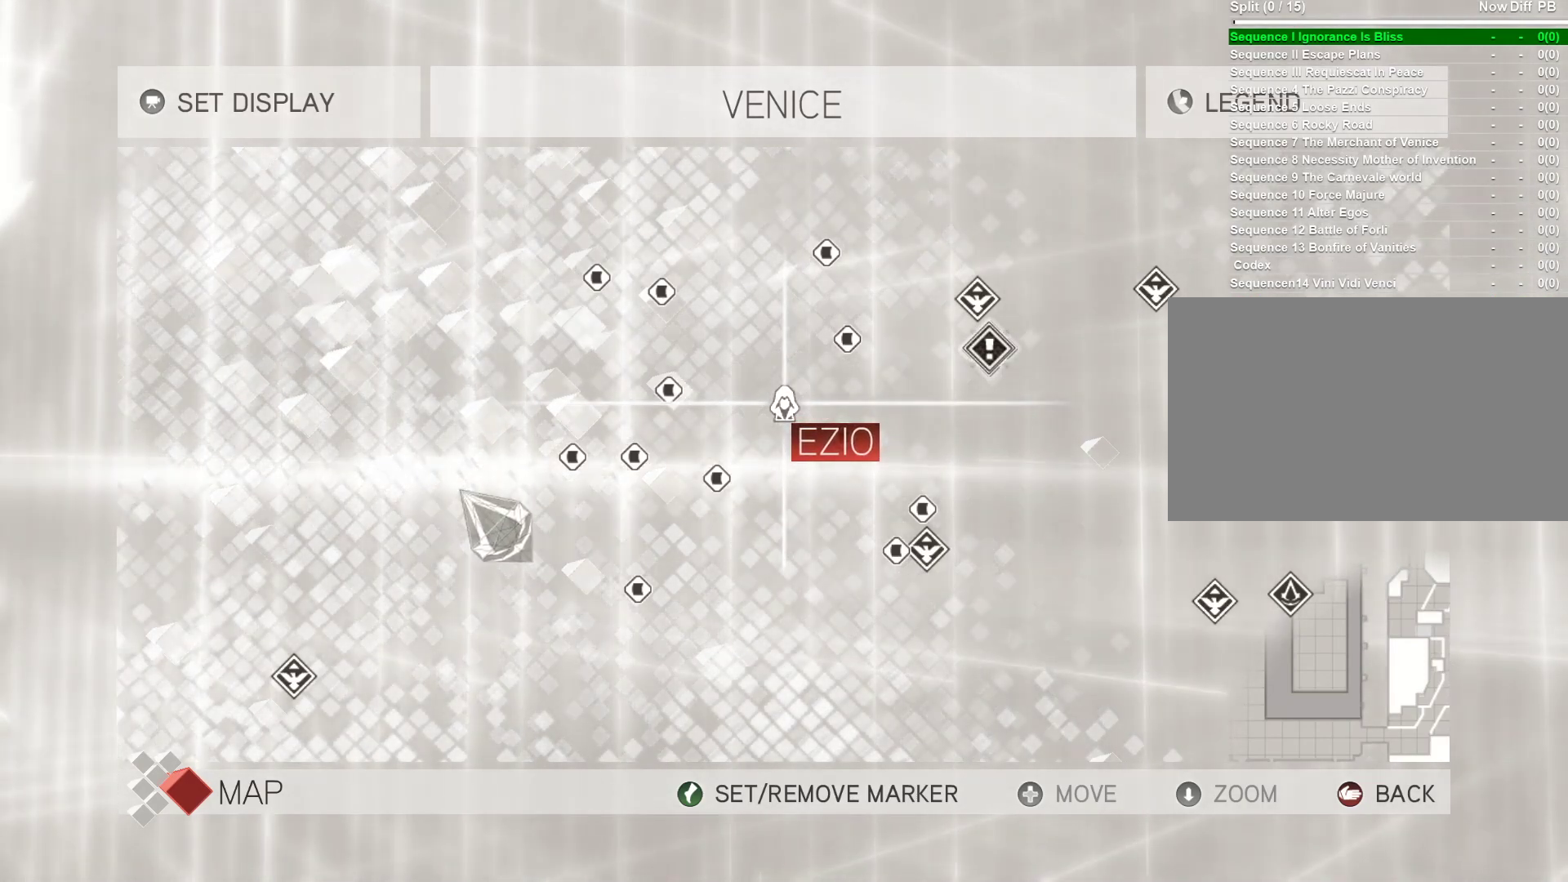
Gameplay with keyboard and mouse; each line is a JSON object with the keys and mouse buttons held at the frame after it. "events" lists presses ("down") and releases ("up") of "1", "2", "3", "4", "5", "a", "alt", "c", "caps_lock", "ctrl", "d", "e", "f", "g", "q", "r", "s", "shift", "space", "t", "tab", "v", "w", "x", "z", "mouse_left", "mouse_wheel" and "mouse_right" between this image and that frame as [ms after this image, input, new state], when the widget could be followed in between. "mouse_left", "mouse_wheel", "mouse_right" = the "left", "wheel", "right" buttons of the "mouse" list. No other keys are recorded. "wheel" means that the mouse wheel is clicked or scrolled. "mouse_move" is the direction in which the mouse moves at that frame (one of eight, or "still"), when it could be read.
{"keys": [], "mouse": [], "mouse_move": "down-left", "events": []}
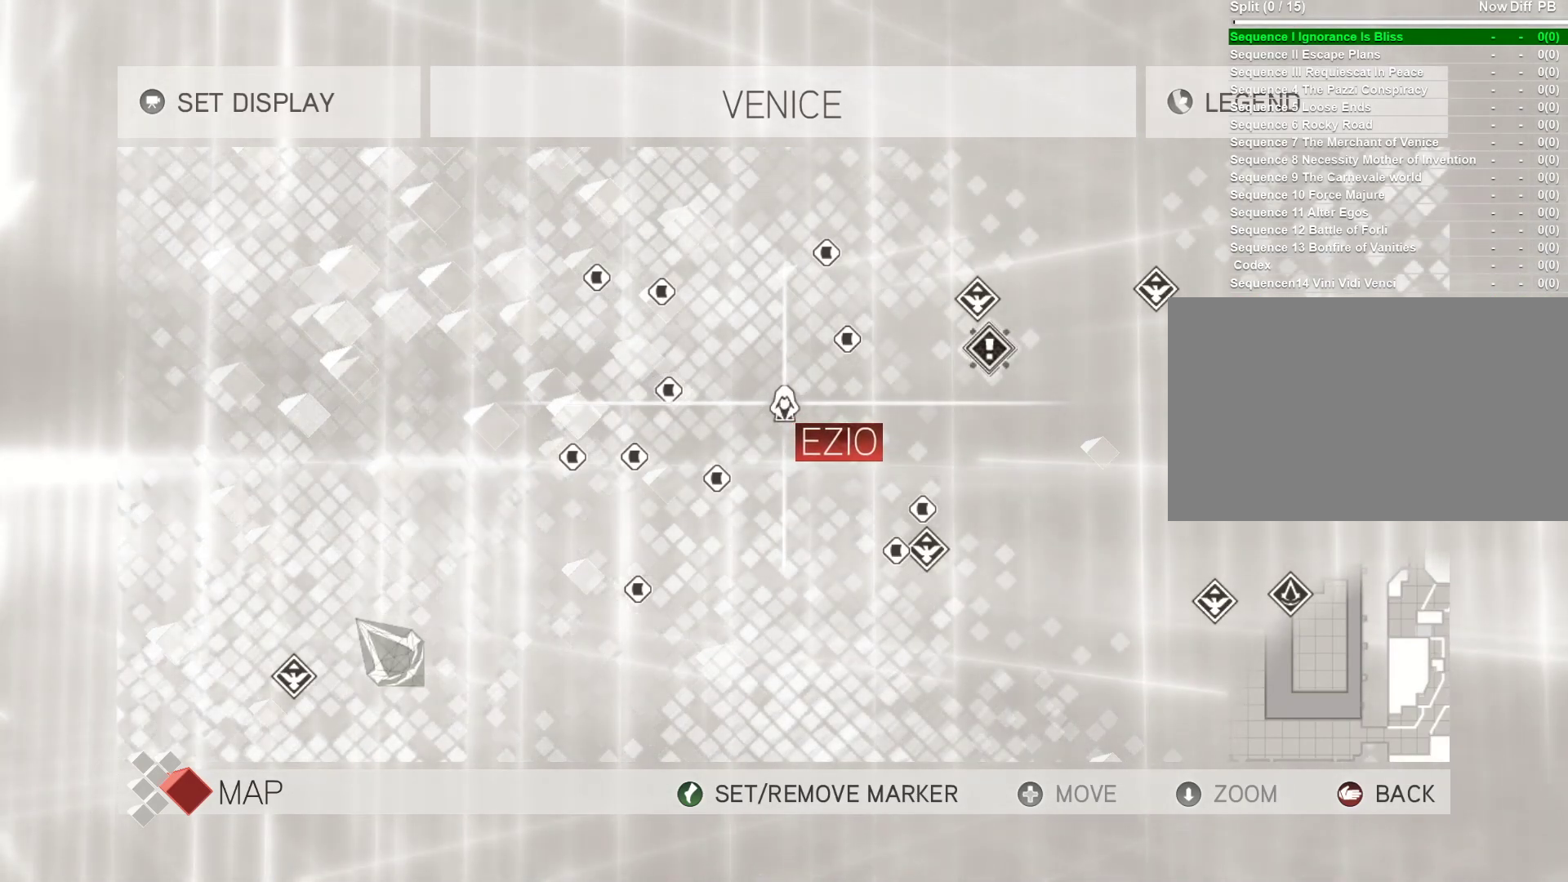
{"keys": [], "mouse": [], "mouse_move": "right", "events": []}
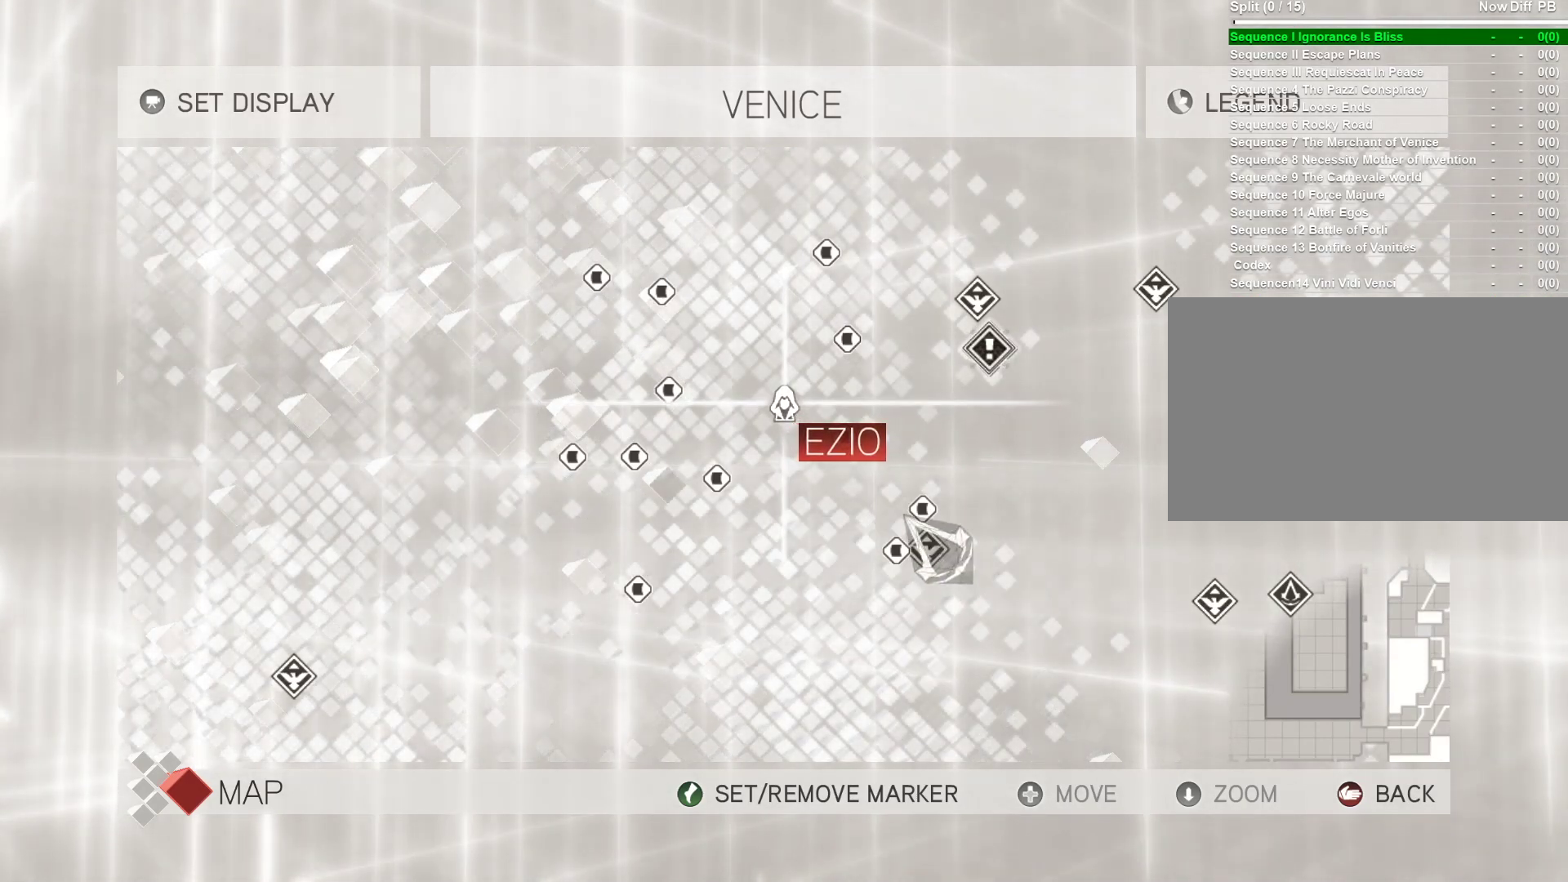
{"keys": [], "mouse": [], "mouse_move": "right", "events": []}
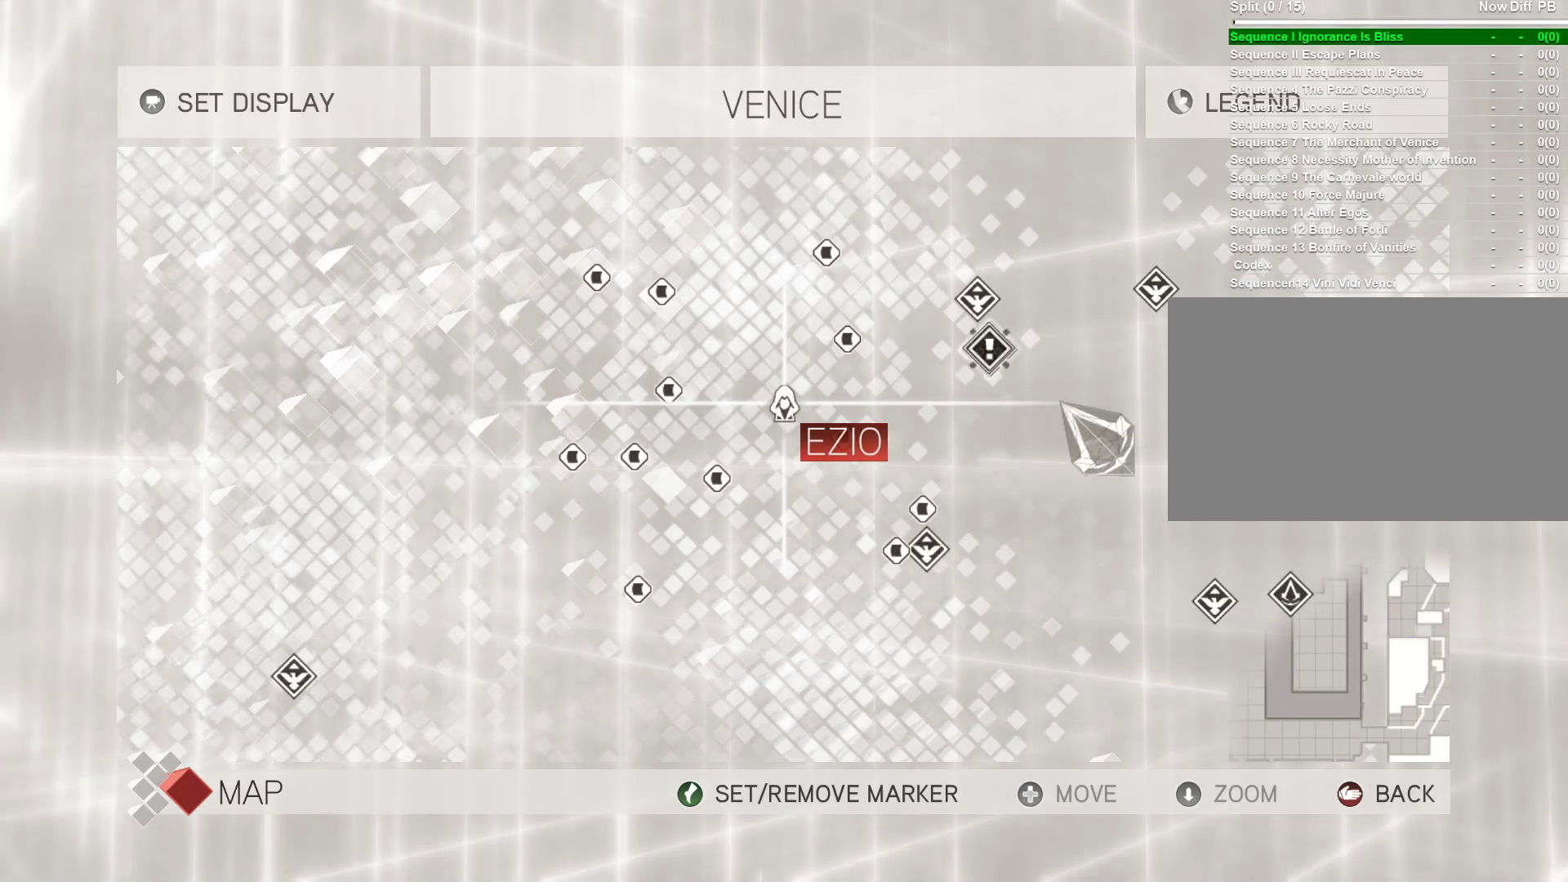
{"keys": [], "mouse": ["left"], "mouse_move": "left", "events": [[200, "mouse_left", "down"]]}
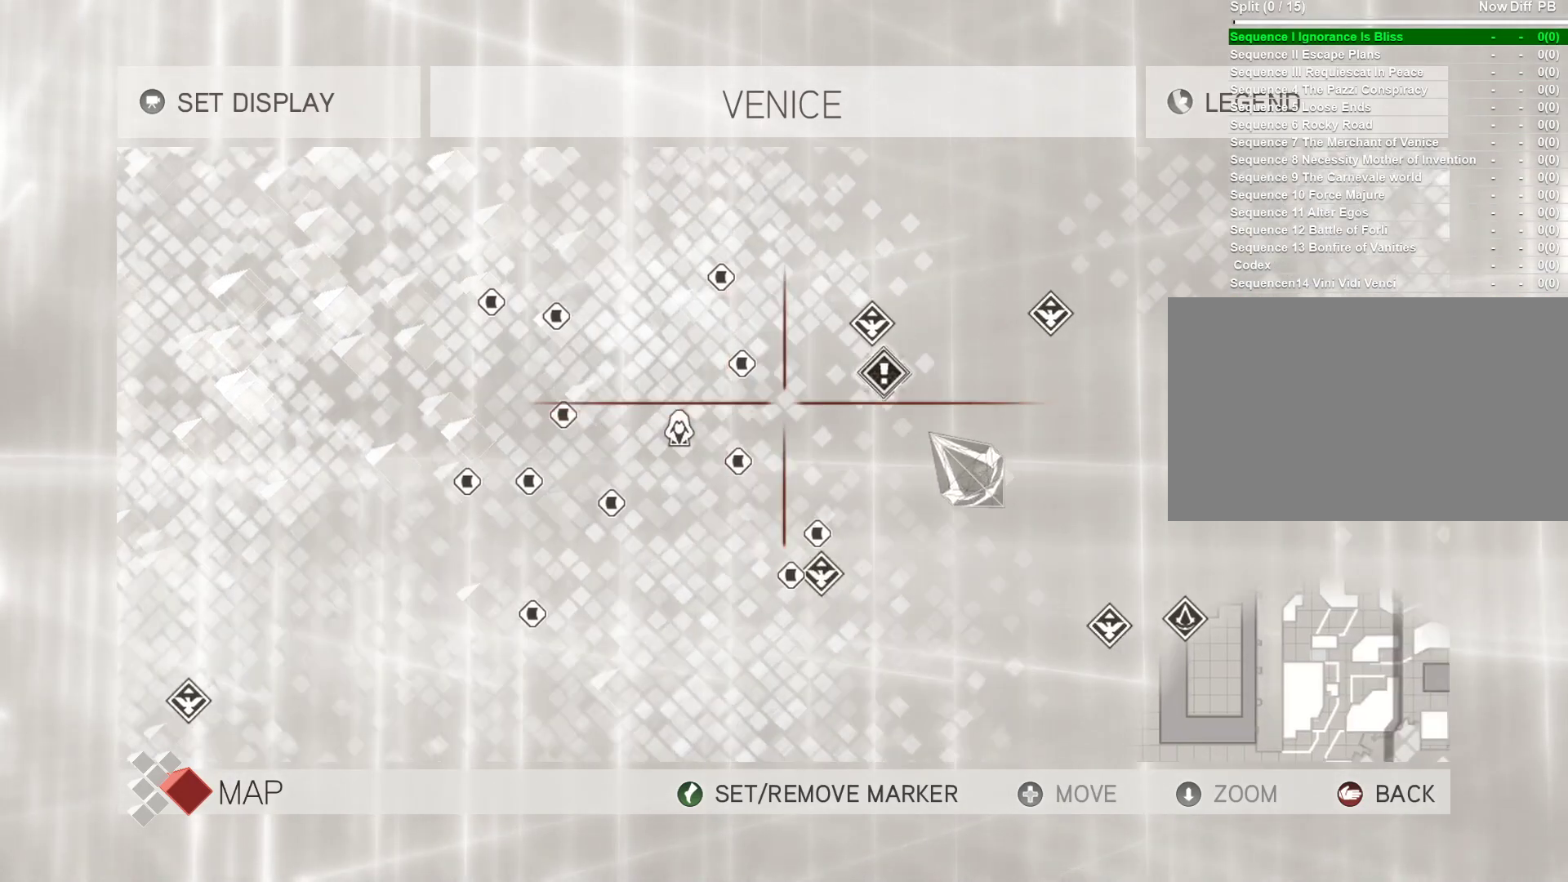
{"keys": [], "mouse": ["left"], "mouse_move": "still", "events": []}
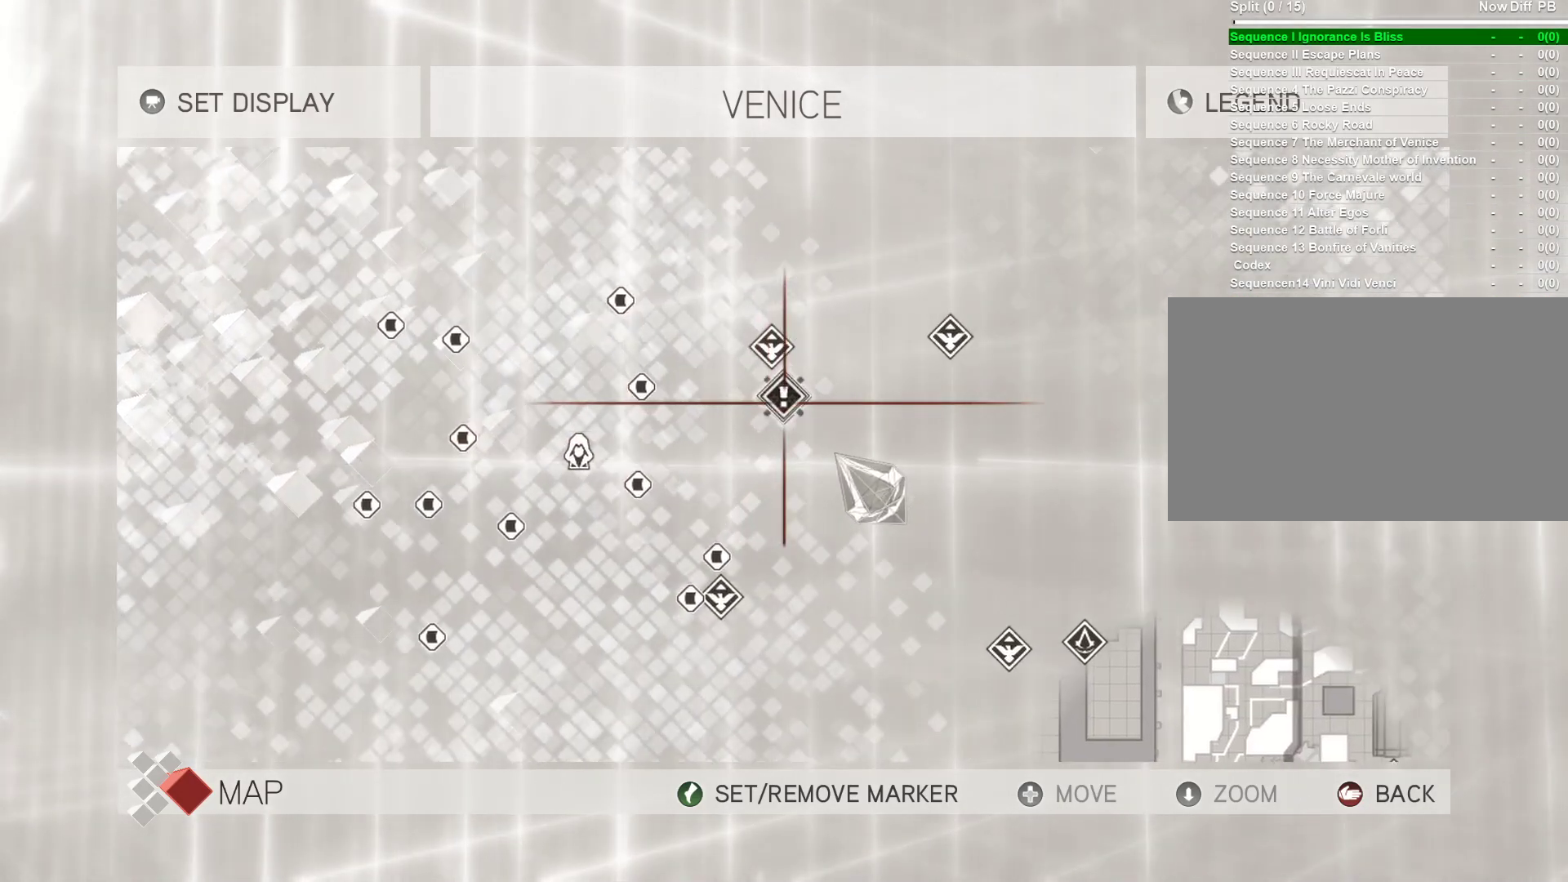
{"keys": [], "mouse": [], "mouse_move": "still", "events": [[233, "mouse_left", "up"]]}
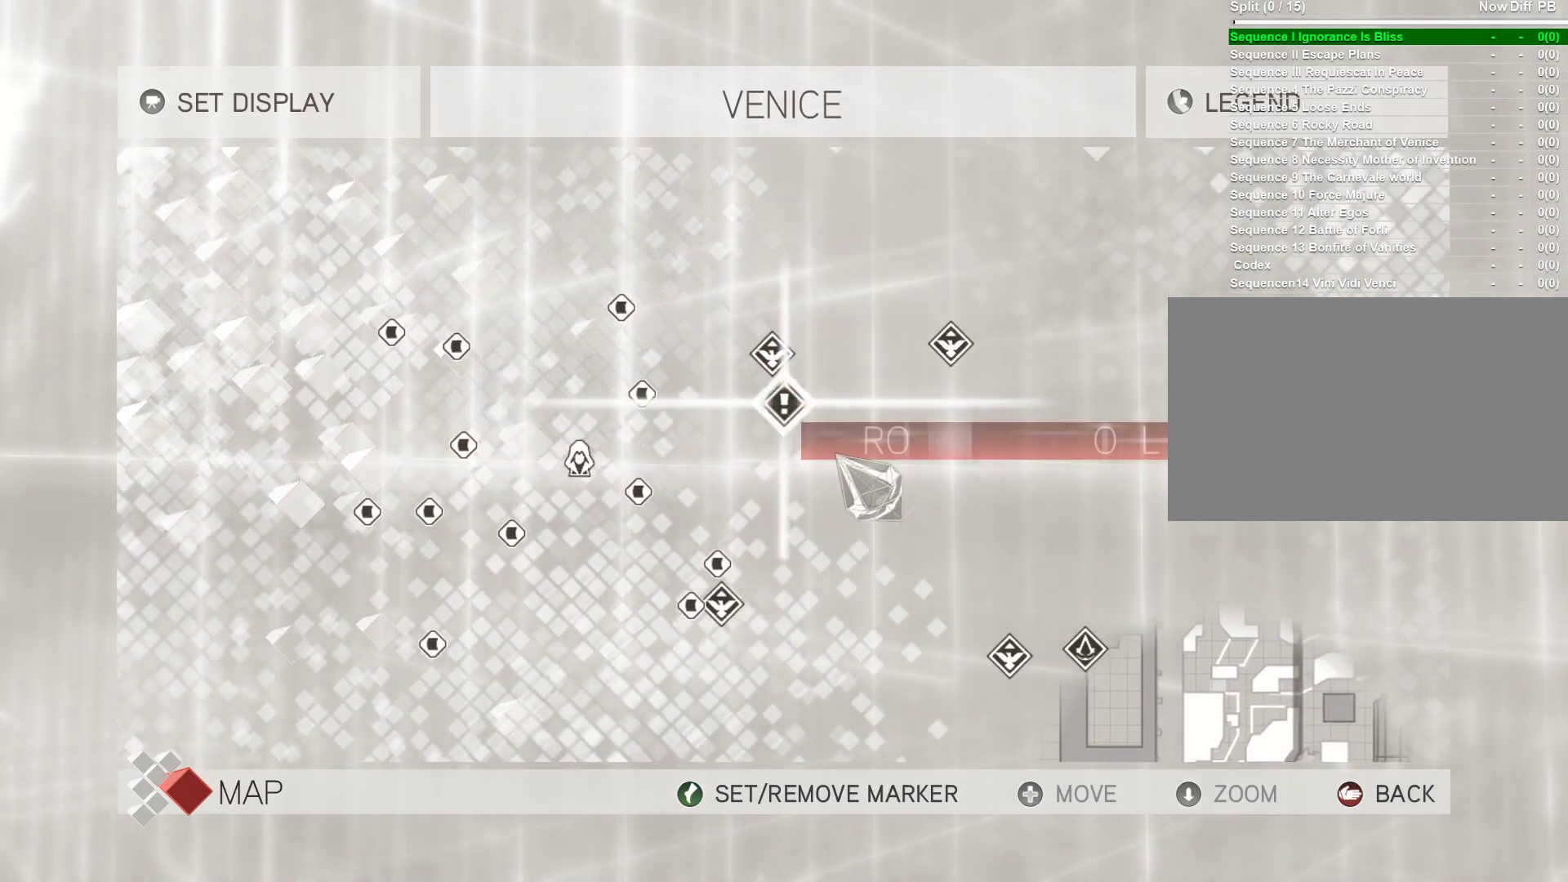
{"keys": [], "mouse": [], "mouse_move": "still", "events": []}
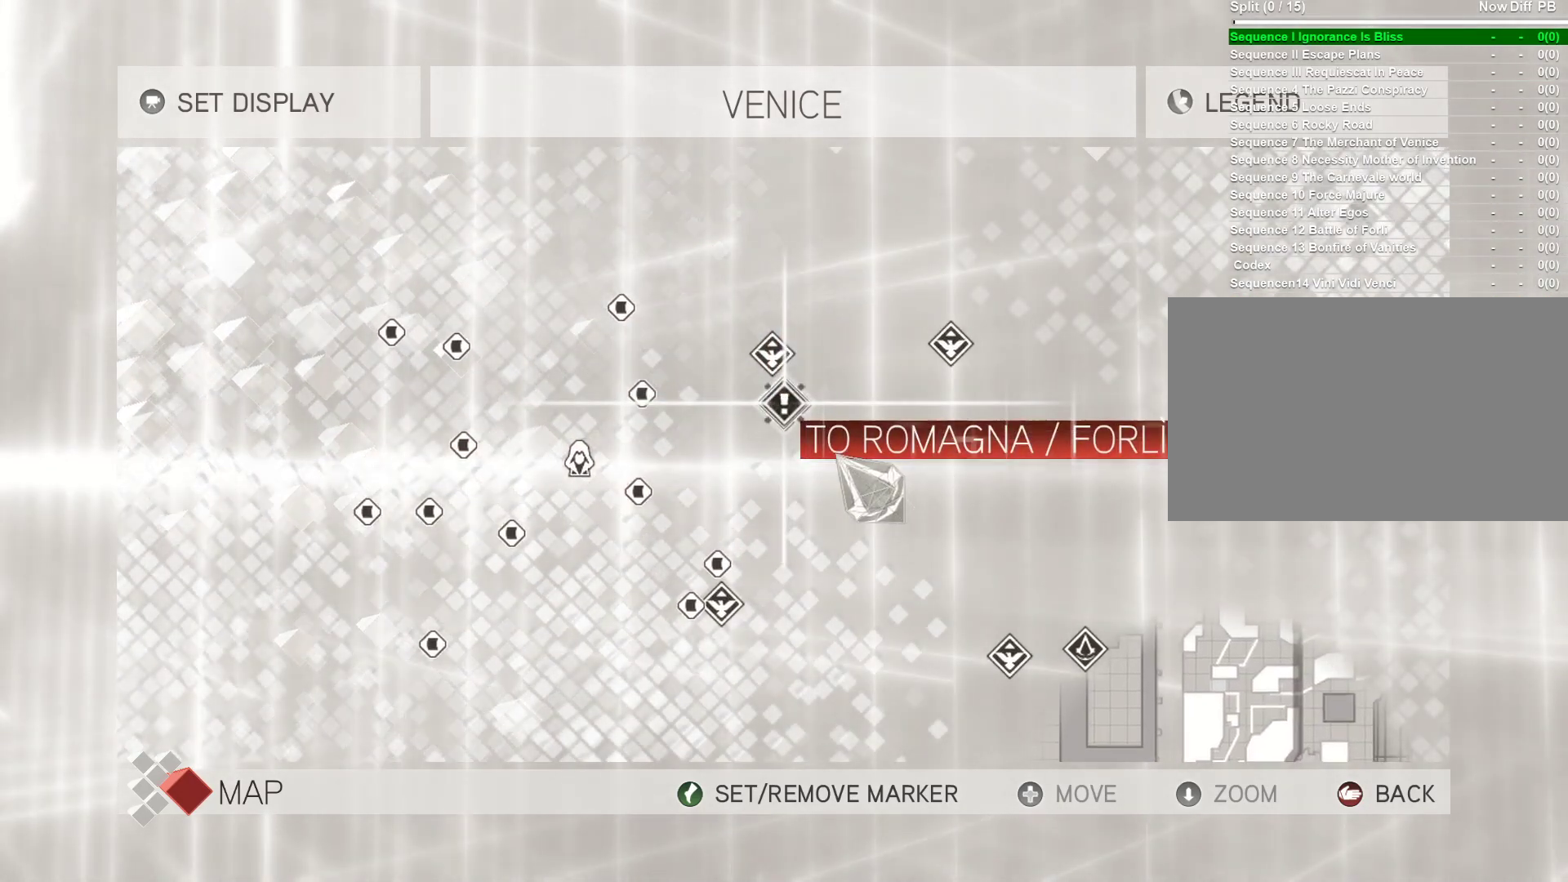
{"keys": [], "mouse": [], "mouse_move": "still", "events": [[350, "tab", "down"], [450, "tab", "up"]]}
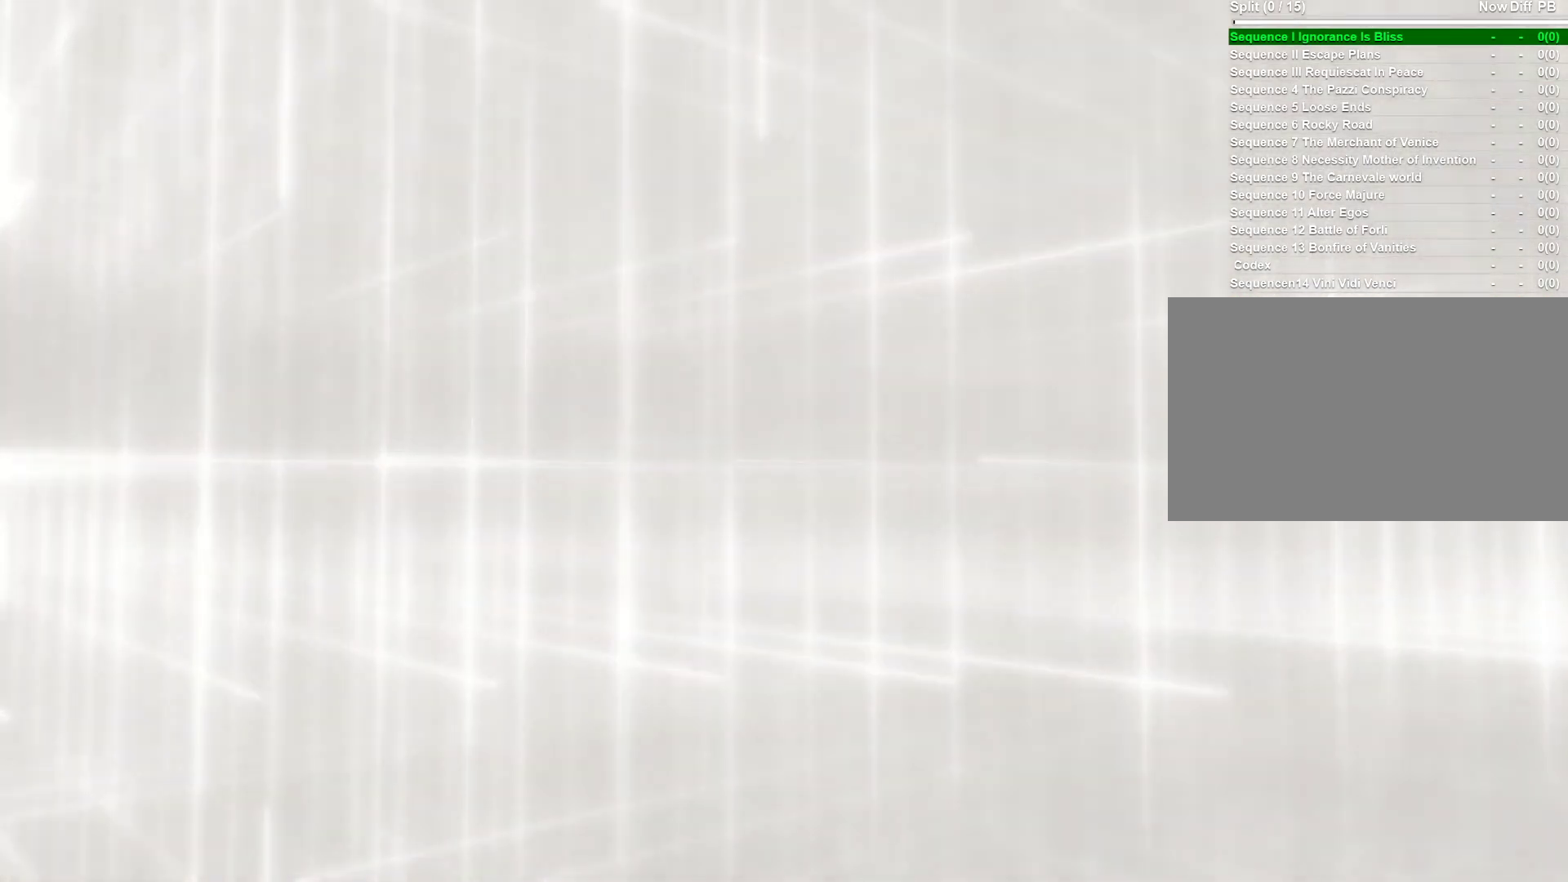
{"keys": [], "mouse": [], "mouse_move": "still", "events": []}
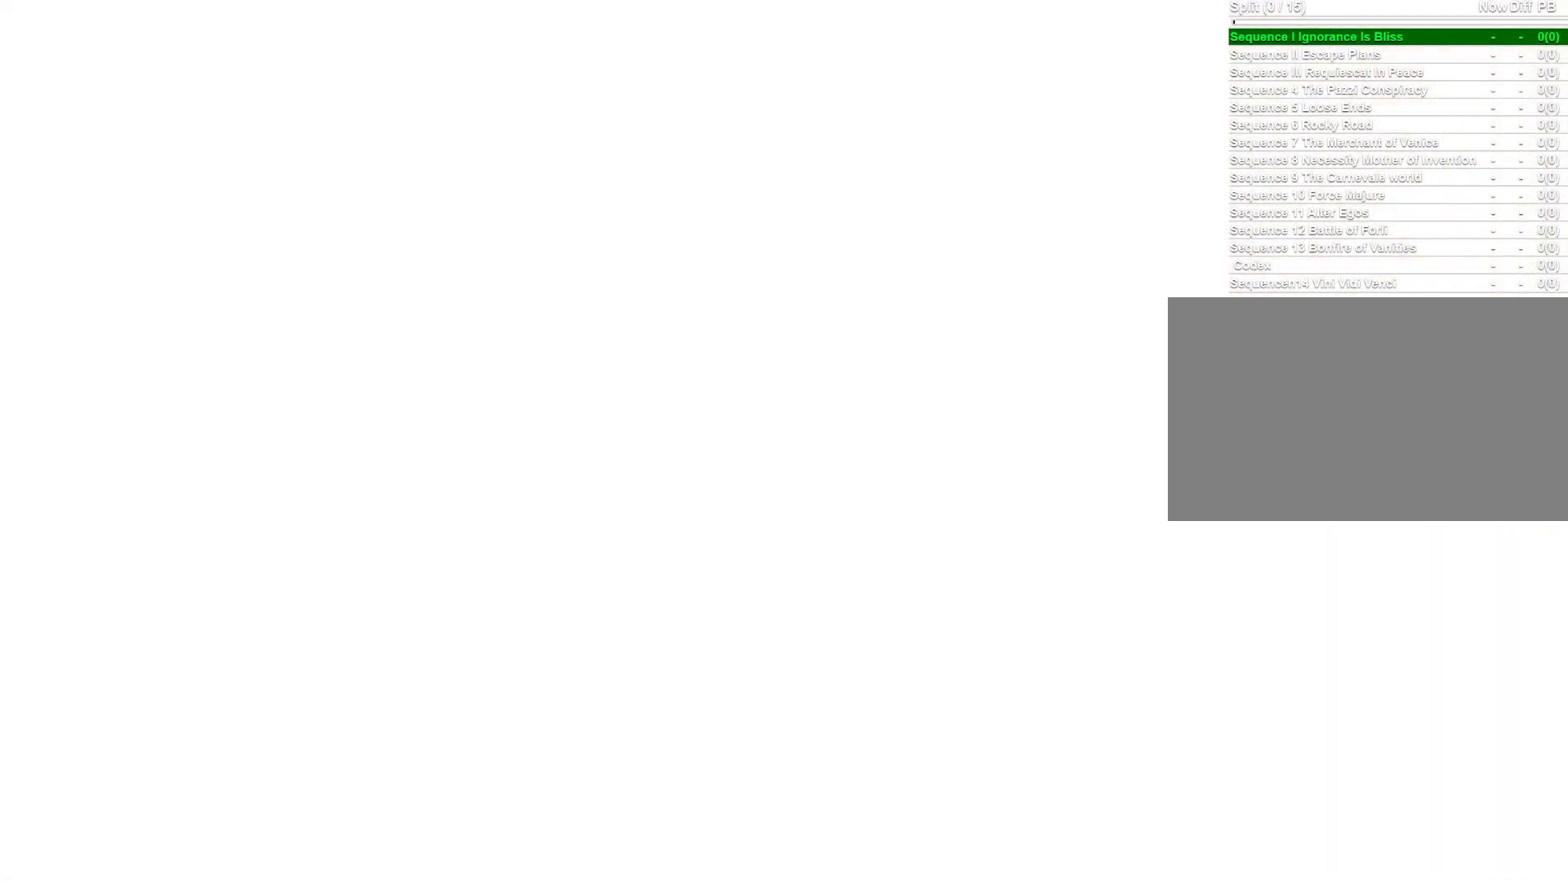
{"keys": [], "mouse": [], "mouse_move": "left", "events": []}
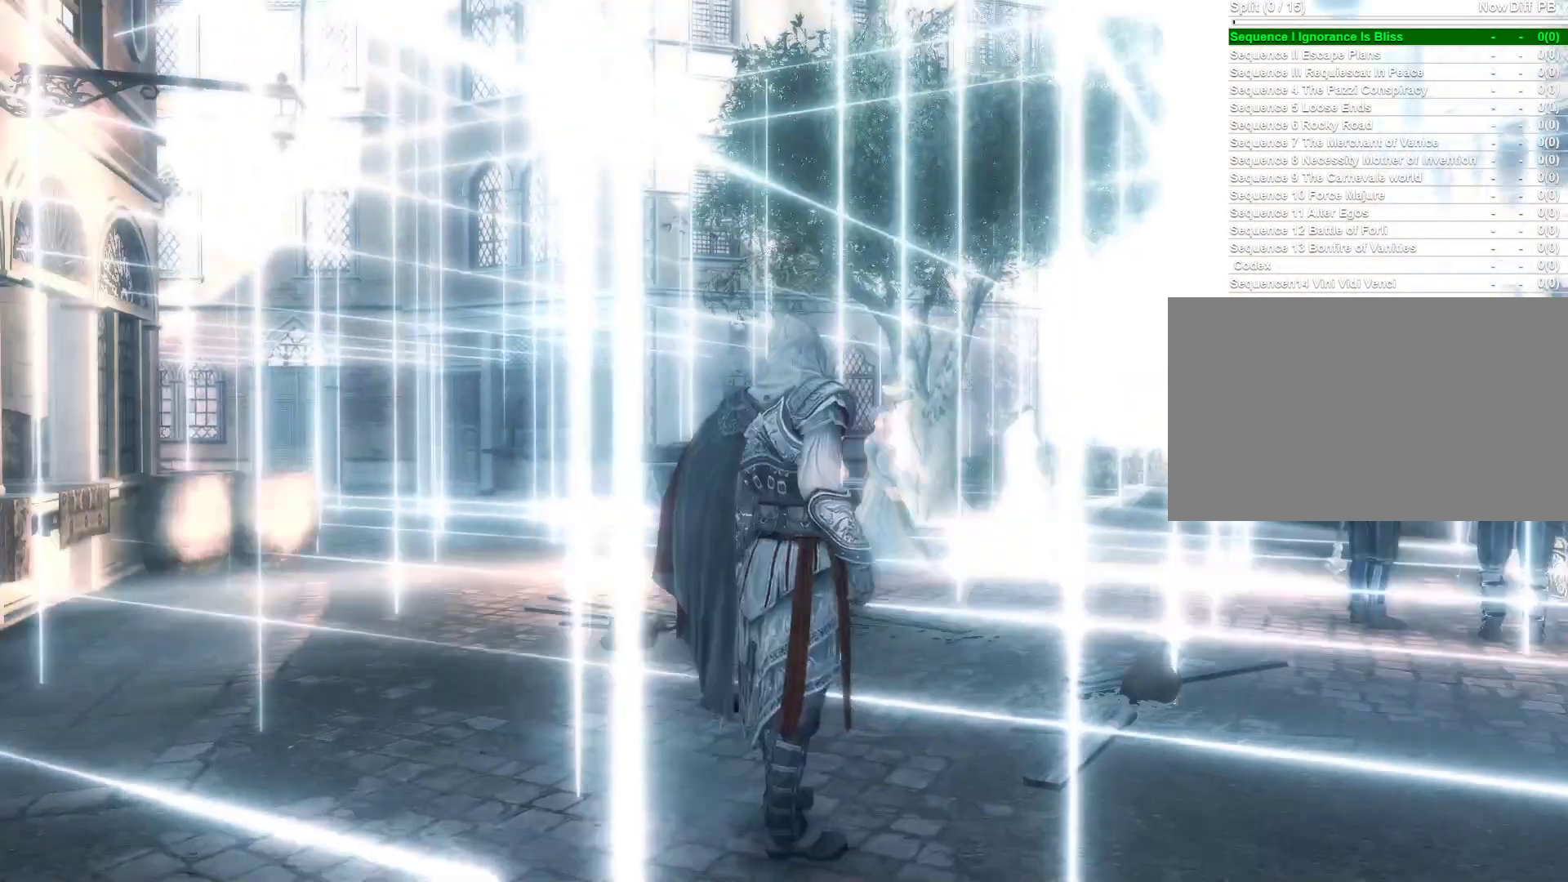
{"keys": ["w"], "mouse": [], "mouse_move": "still", "events": [[117, "w", "down"]]}
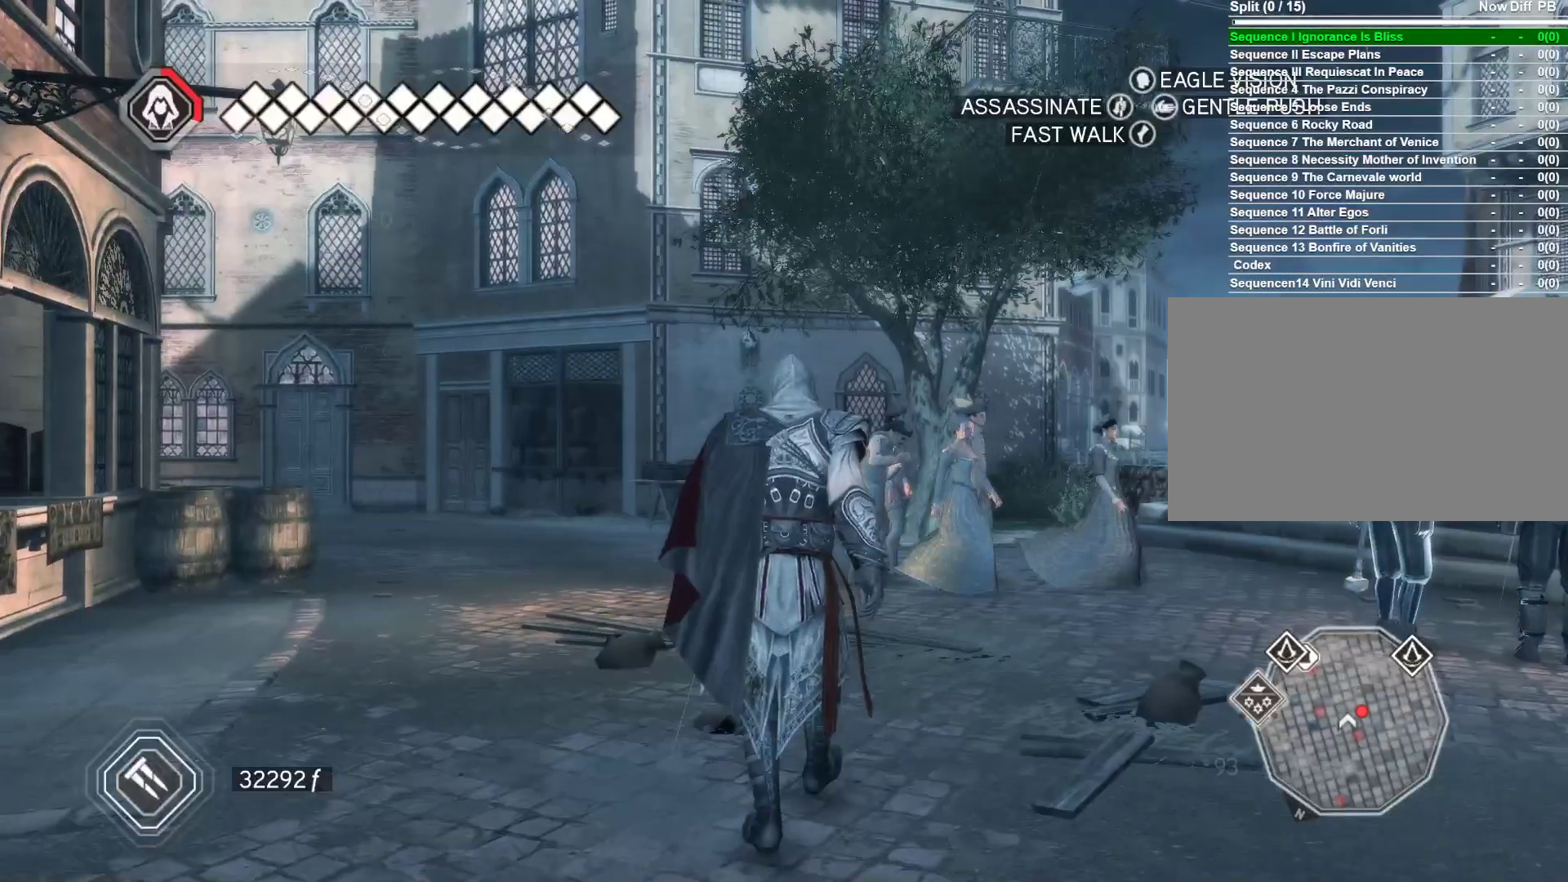
{"keys": ["space", "w"], "mouse": ["right"], "mouse_move": "still", "events": [[183, "mouse_right", "down"], [467, "space", "down"]]}
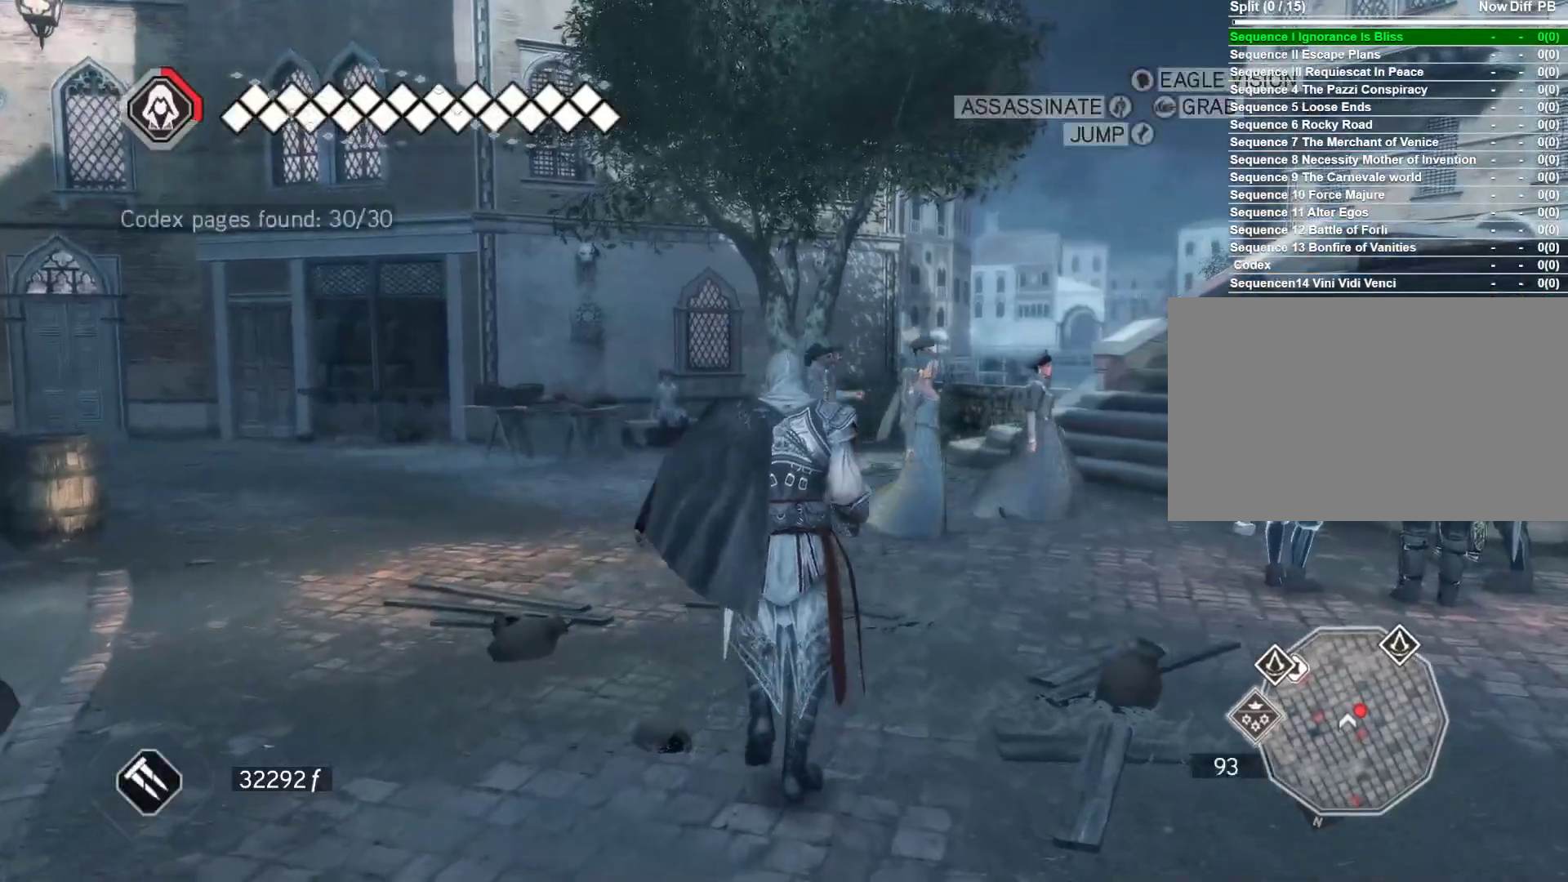
{"keys": ["space", "w"], "mouse": ["right"], "mouse_move": "left", "events": []}
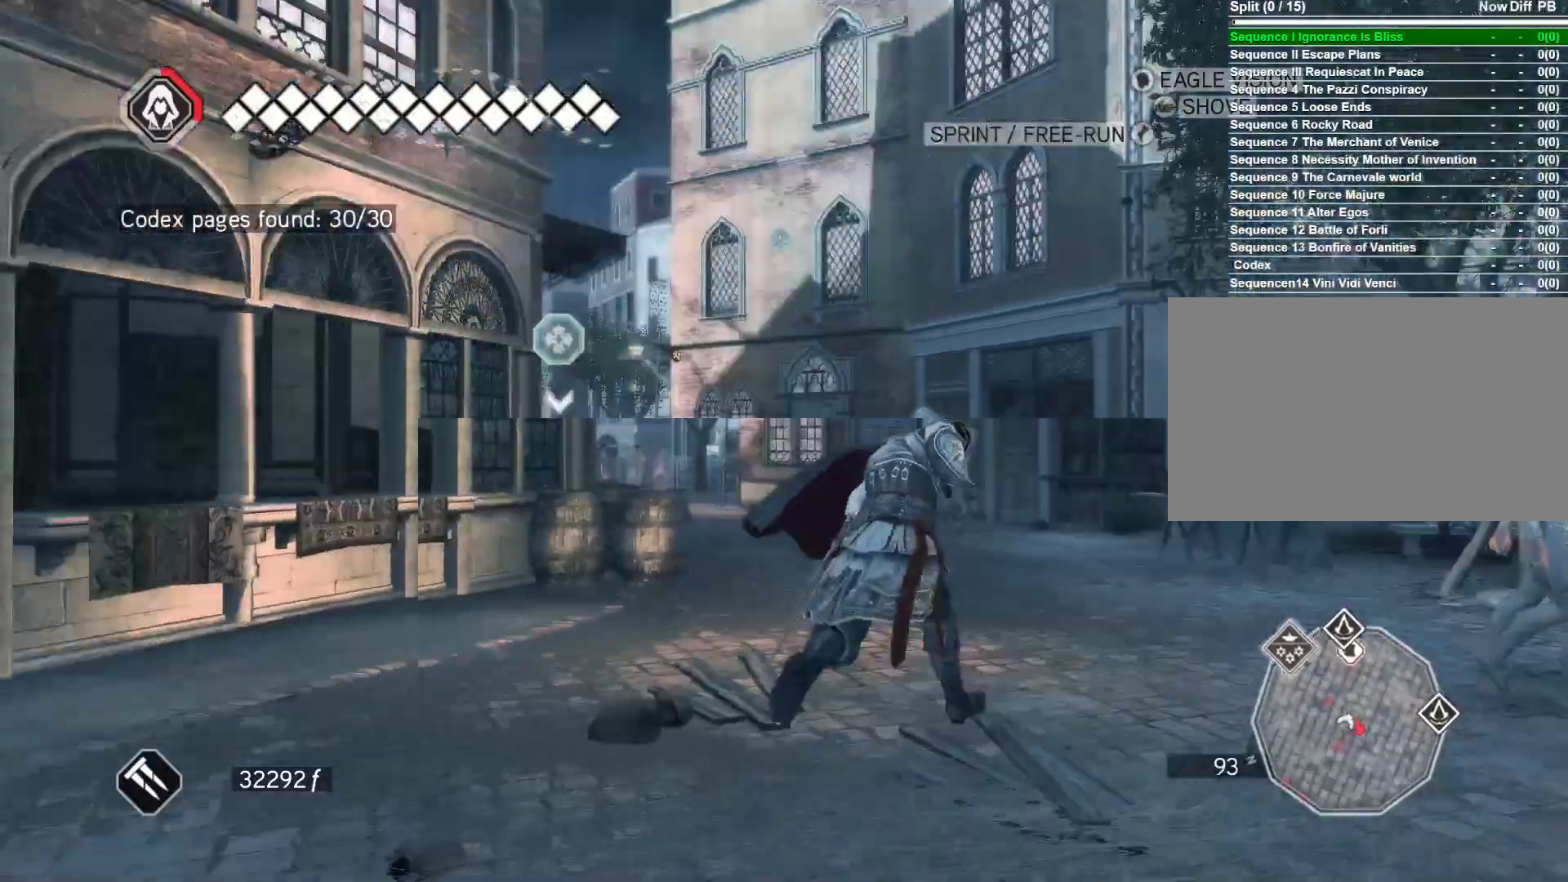
{"keys": ["space", "w"], "mouse": ["right"], "mouse_move": "left", "events": []}
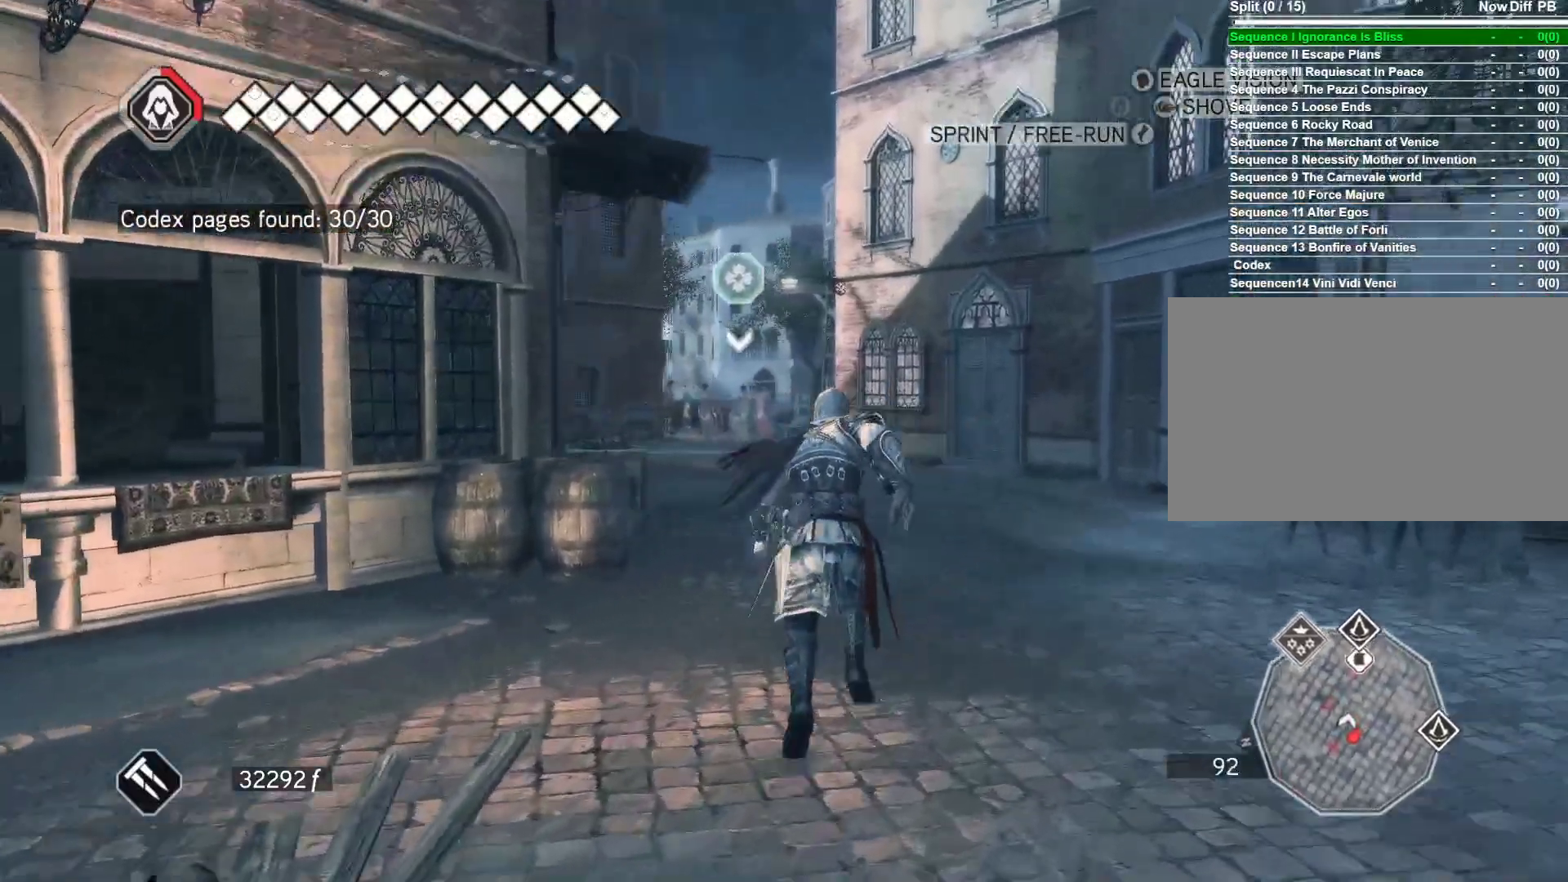
{"keys": ["space", "w"], "mouse": ["right"], "mouse_move": "still", "events": []}
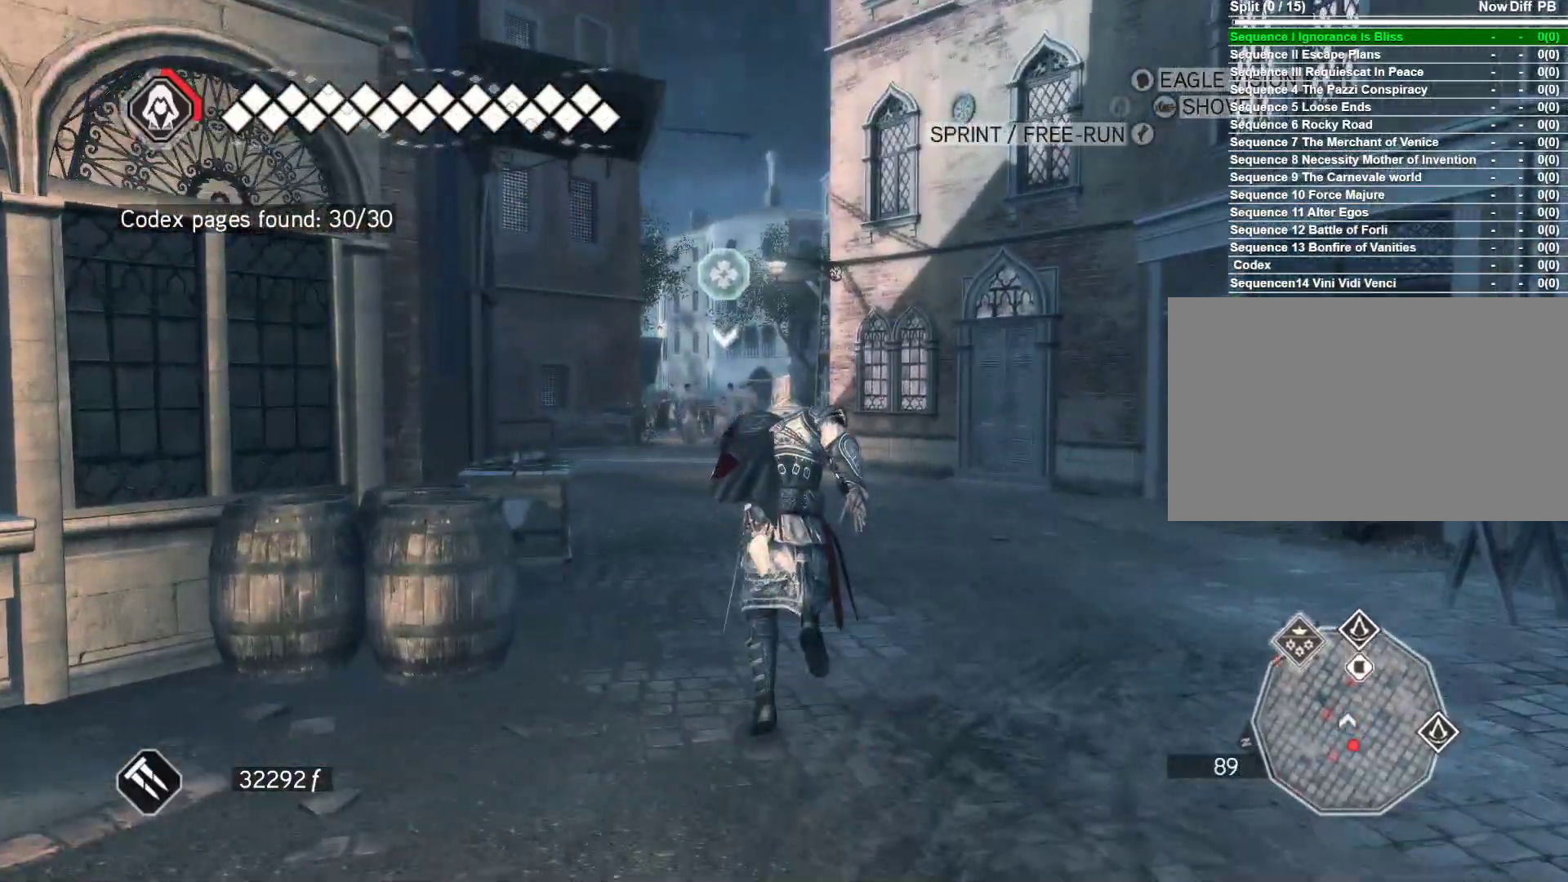
{"keys": ["space", "w"], "mouse": ["right"], "mouse_move": "left", "events": []}
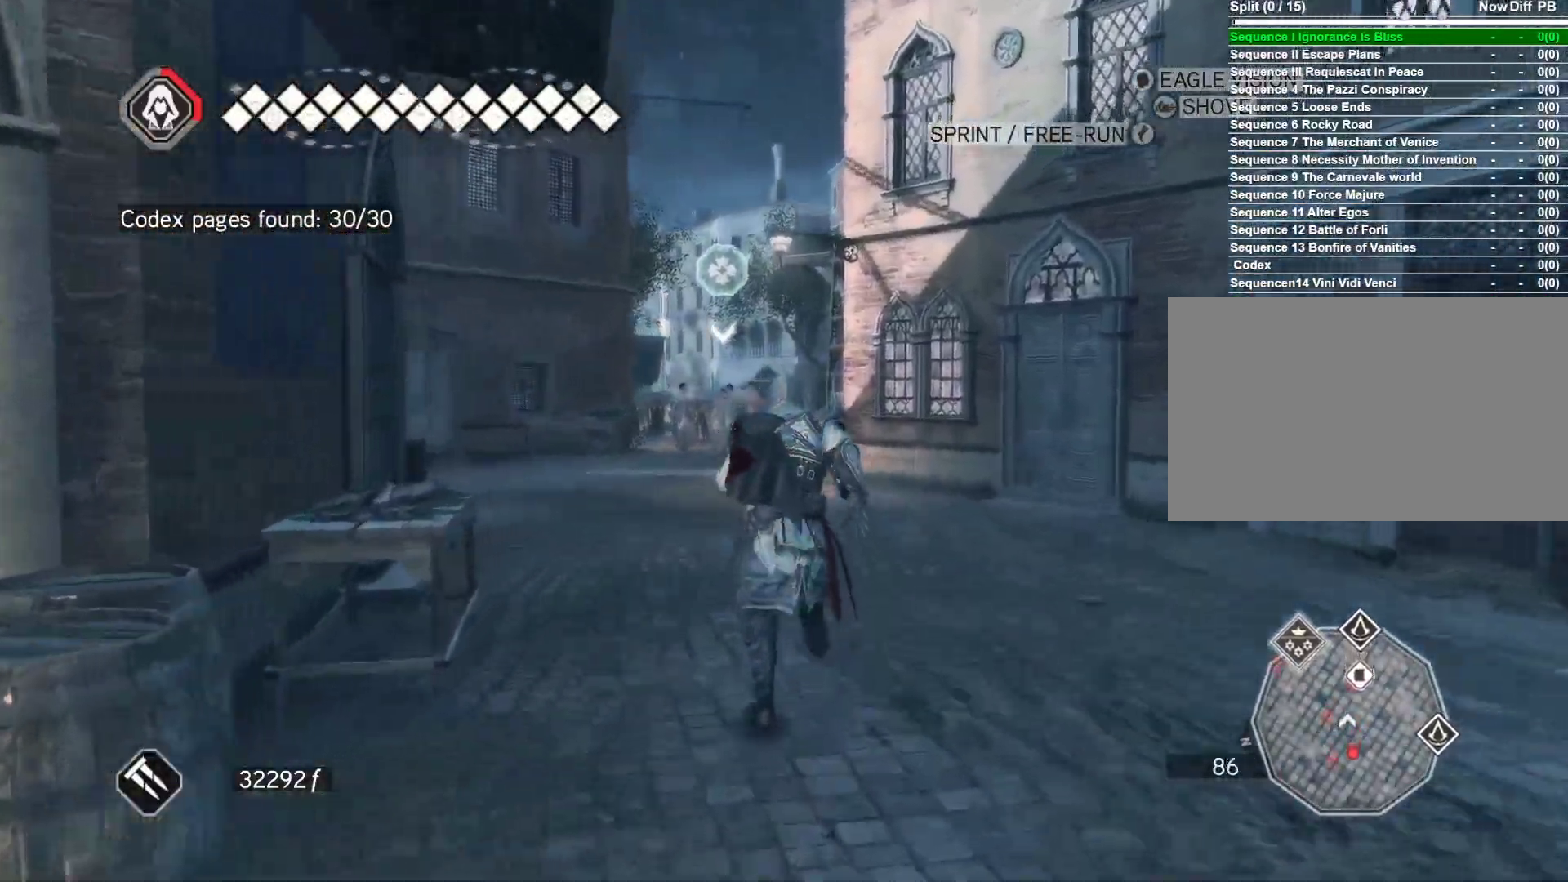
{"keys": ["space", "w"], "mouse": ["right"], "mouse_move": "down-left", "events": []}
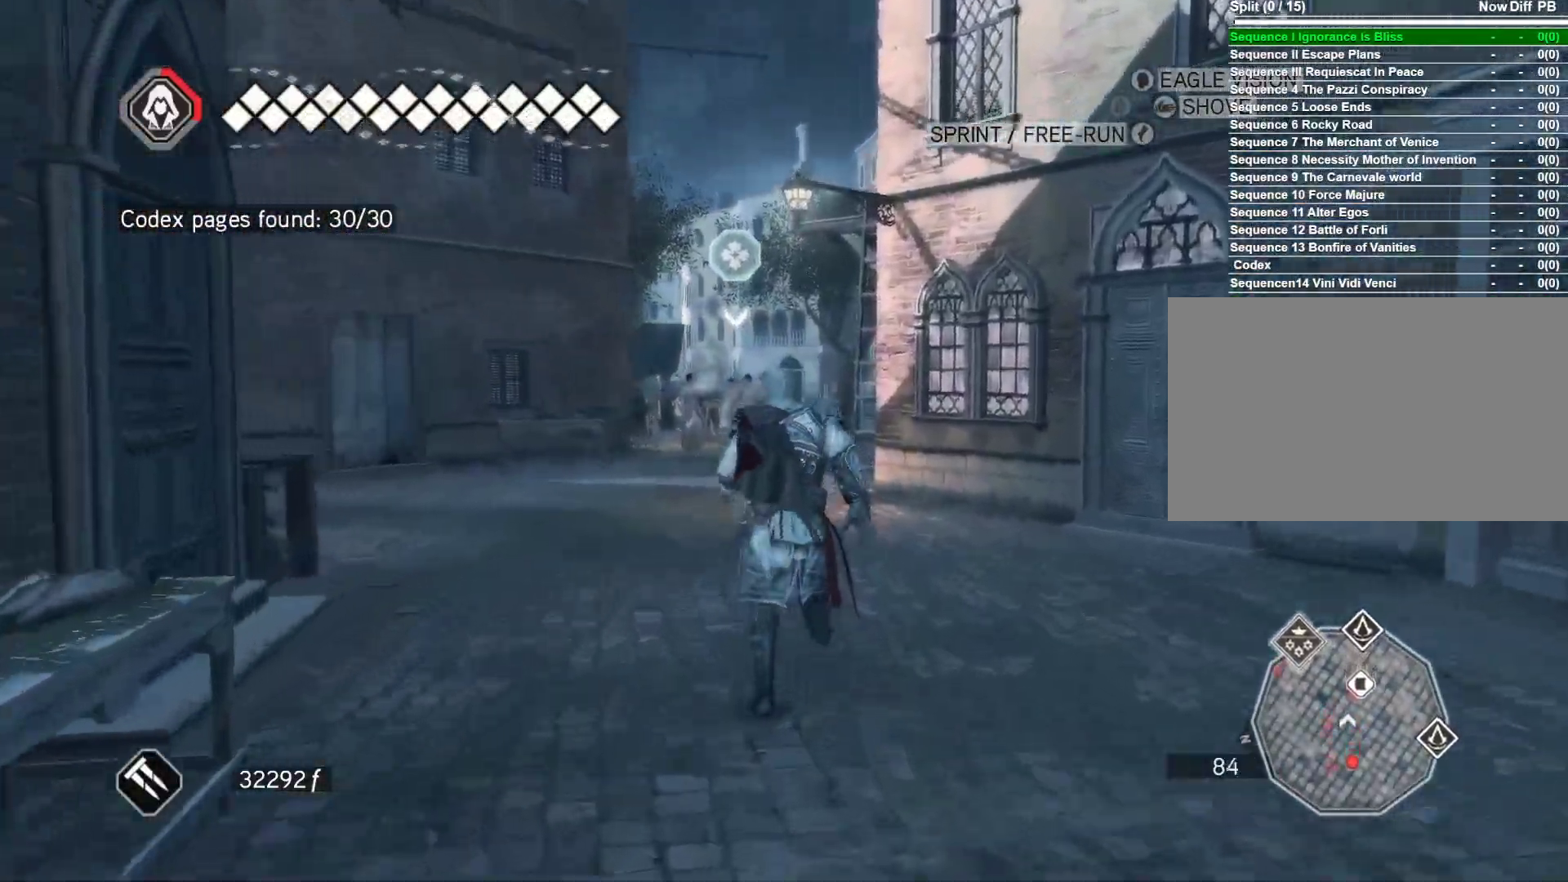
{"keys": ["space", "w"], "mouse": ["right"], "mouse_move": "still", "events": []}
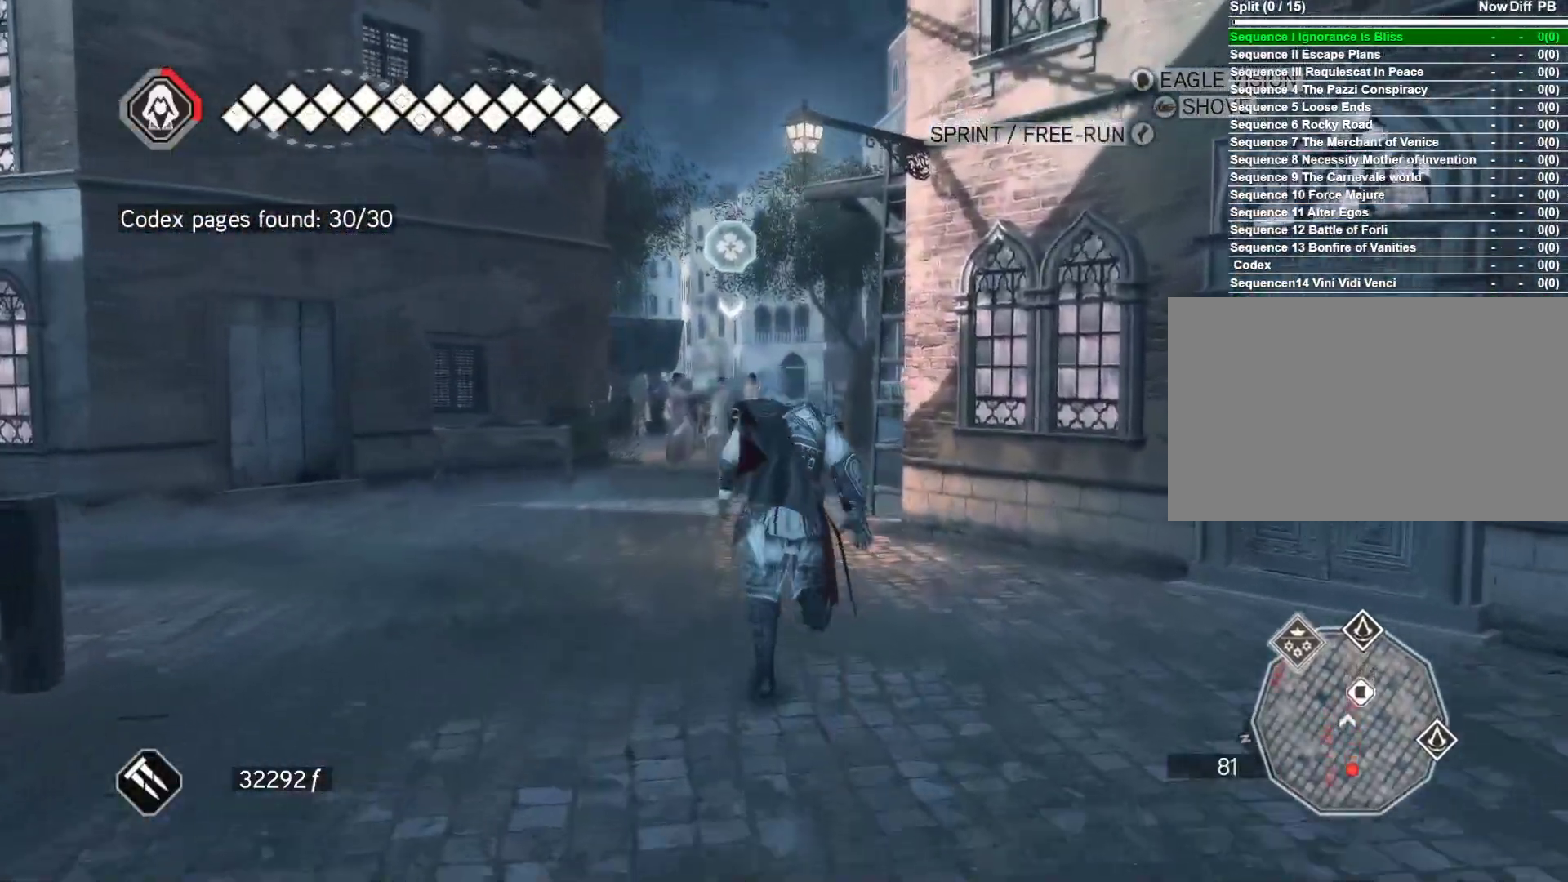
{"keys": ["space", "w"], "mouse": ["right"], "mouse_move": "still", "events": []}
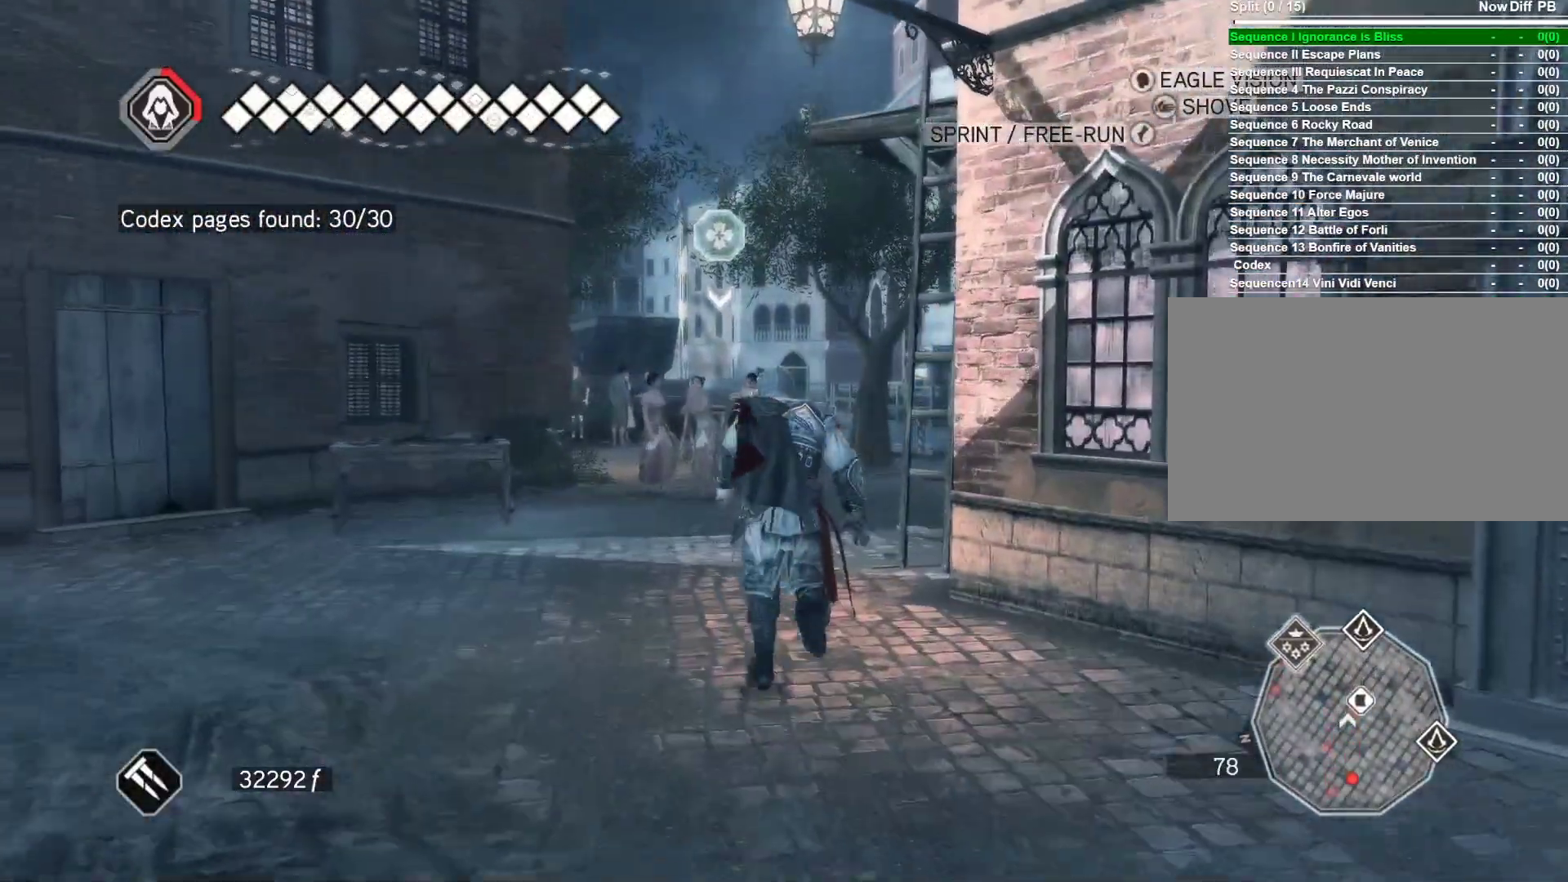
{"keys": ["space", "w"], "mouse": ["right"], "mouse_move": "down-left", "events": []}
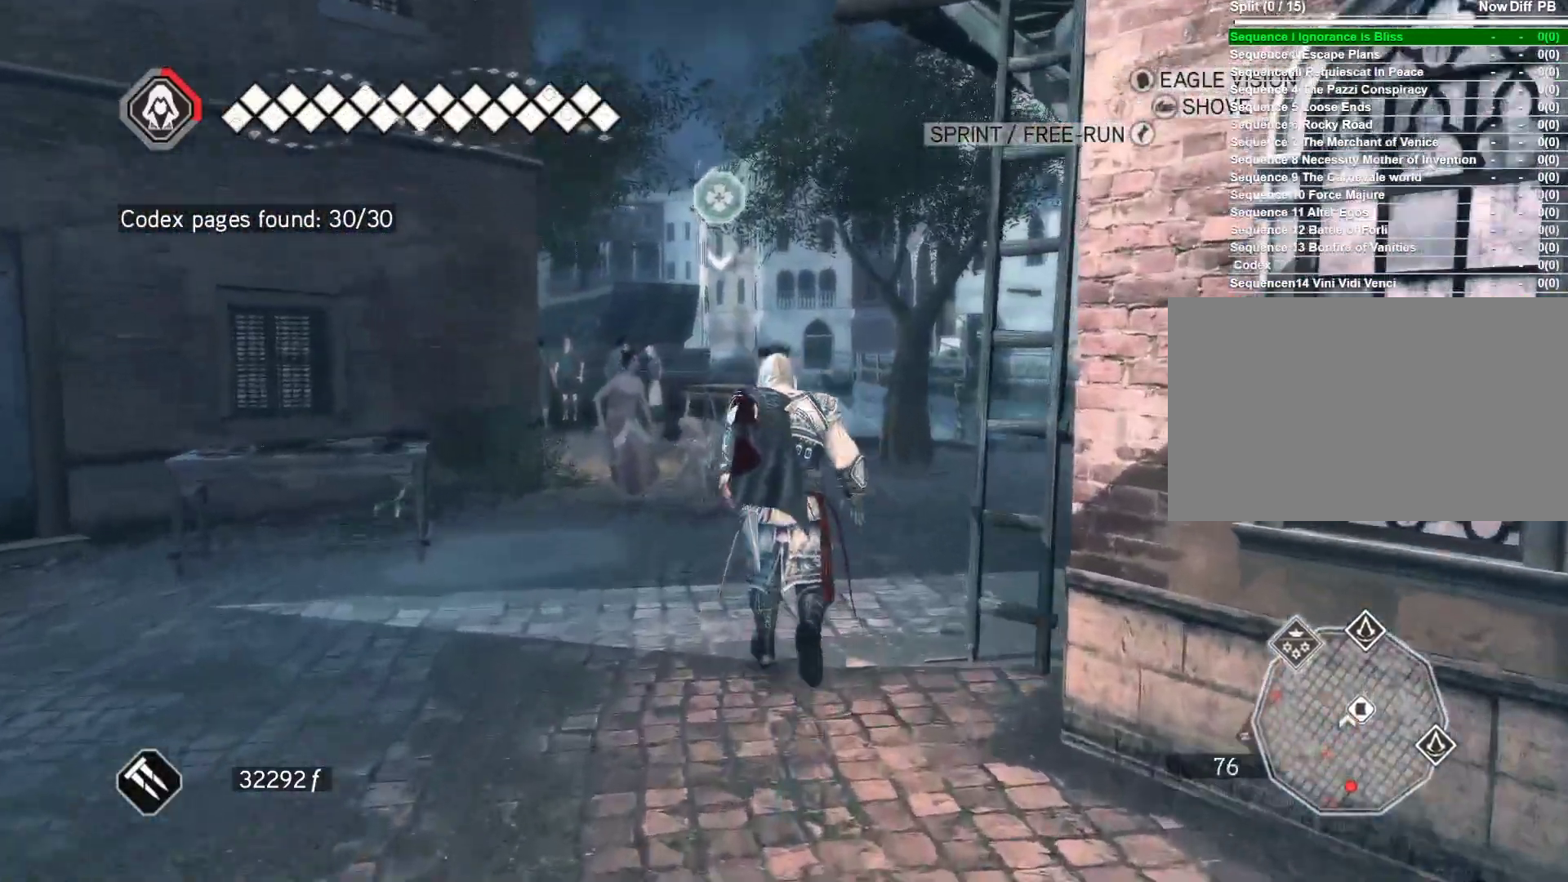
{"keys": ["space", "w"], "mouse": ["right"], "mouse_move": "right", "events": []}
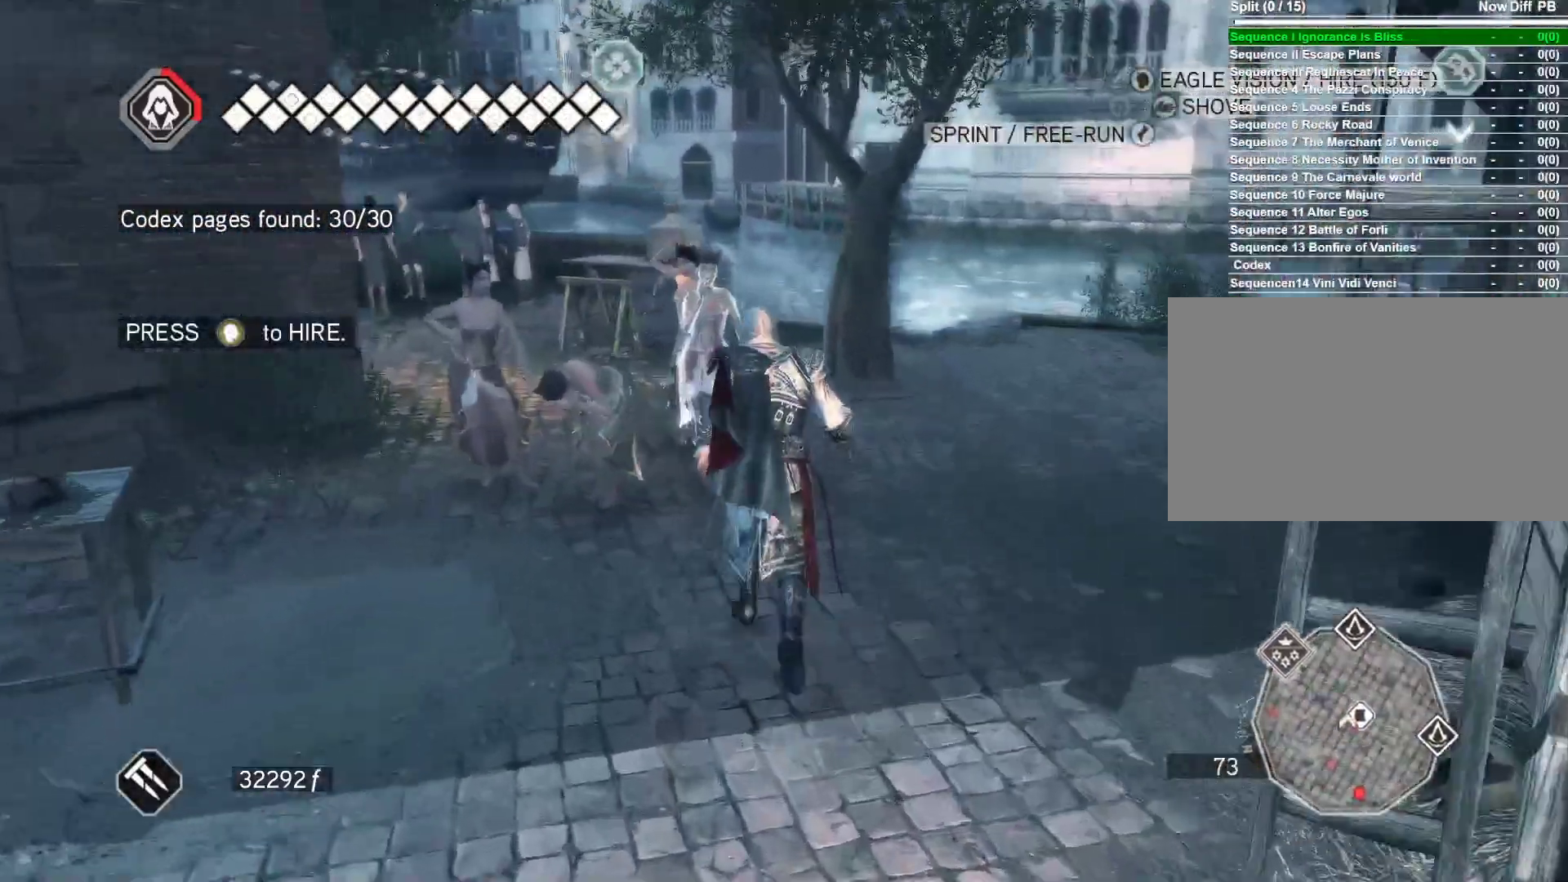
{"keys": ["space", "w"], "mouse": ["right"], "mouse_move": "left", "events": []}
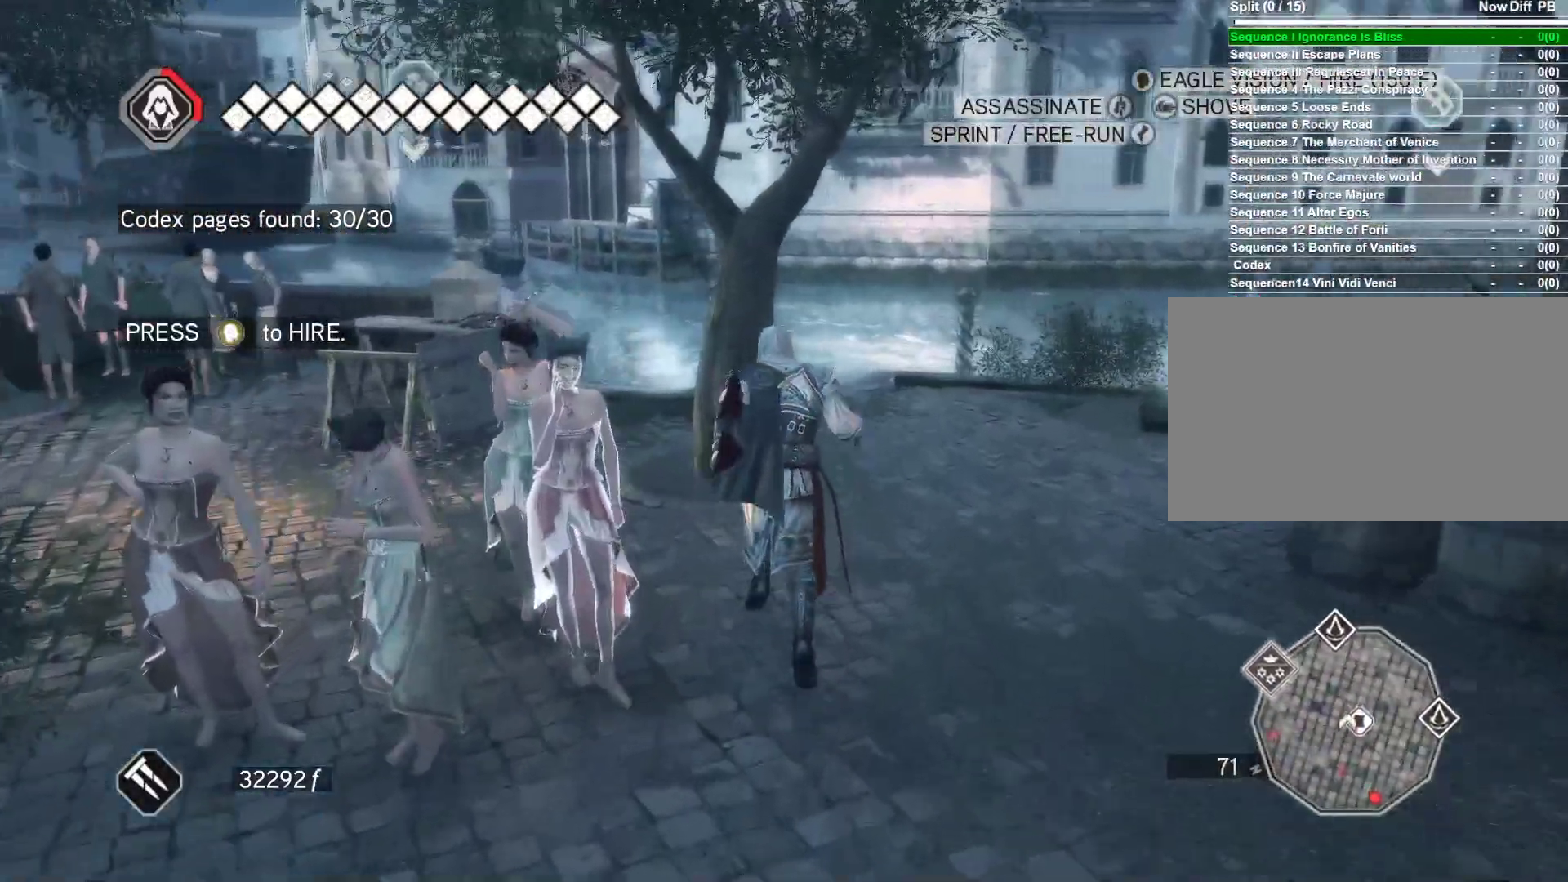
{"keys": ["space", "w"], "mouse": ["right"], "mouse_move": "left", "events": []}
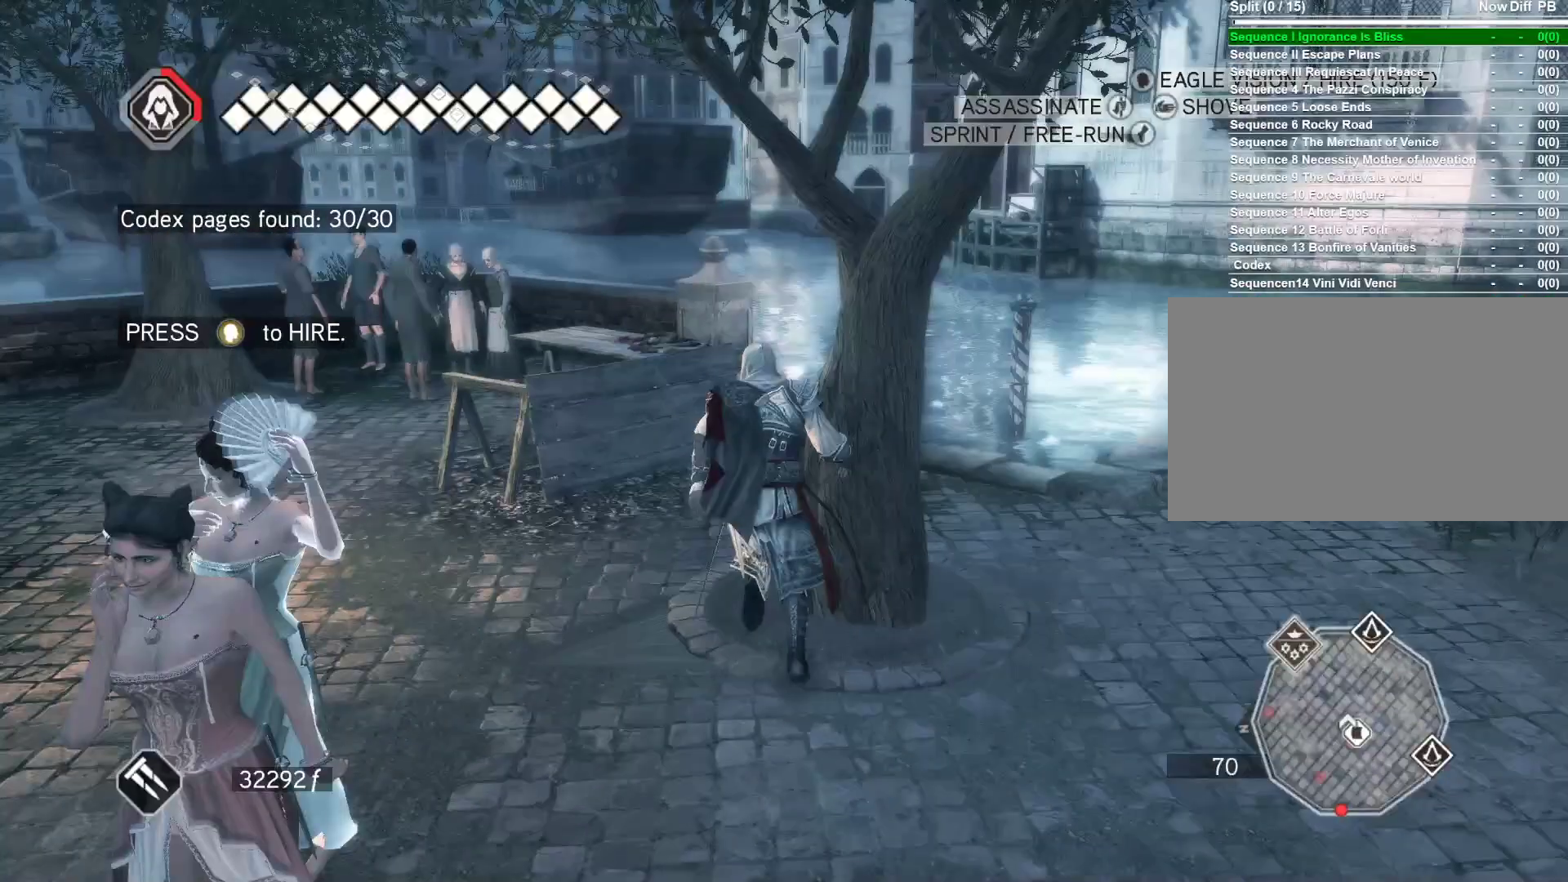
{"keys": ["space", "w"], "mouse": ["right"], "mouse_move": "left", "events": []}
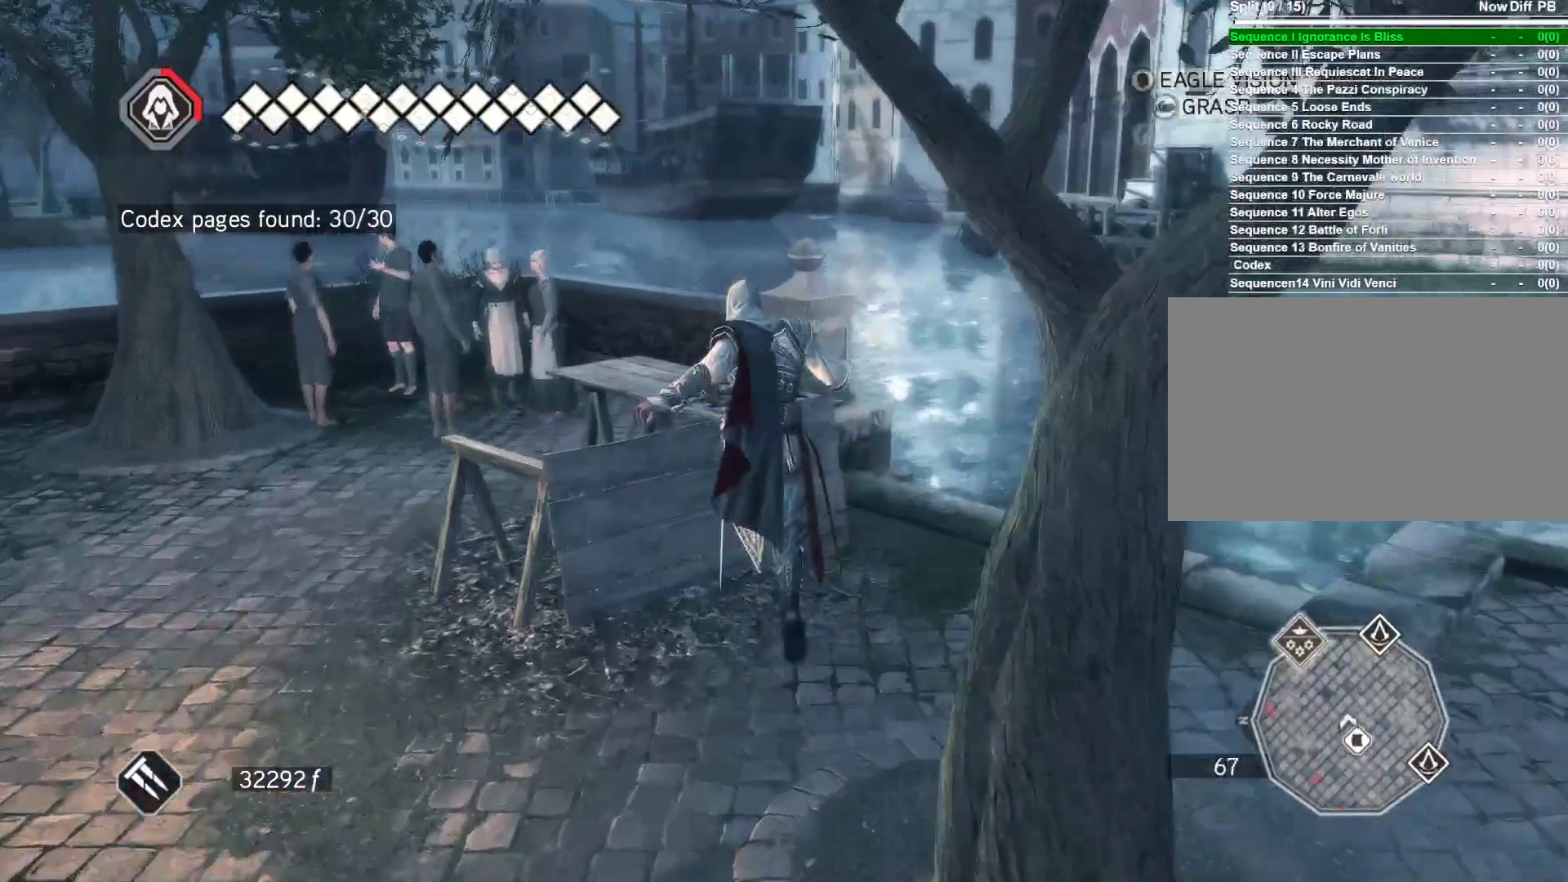
{"keys": [], "mouse": [], "mouse_move": "still", "events": [[200, "mouse_right", "up"], [300, "space", "up"], [350, "w", "up"]]}
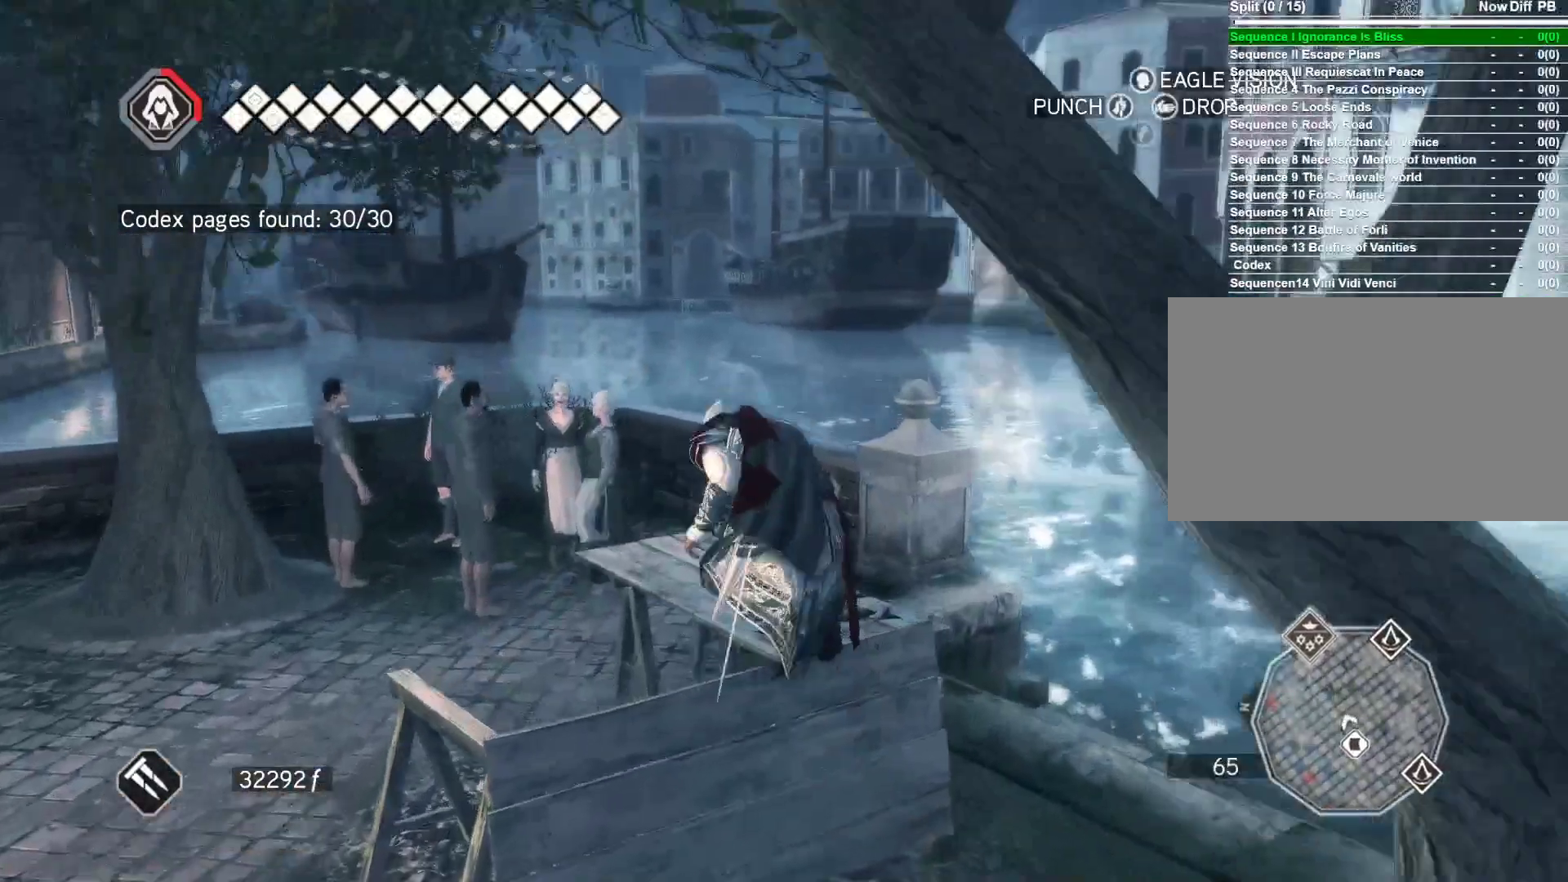
{"keys": [], "mouse": [], "mouse_move": "still", "events": []}
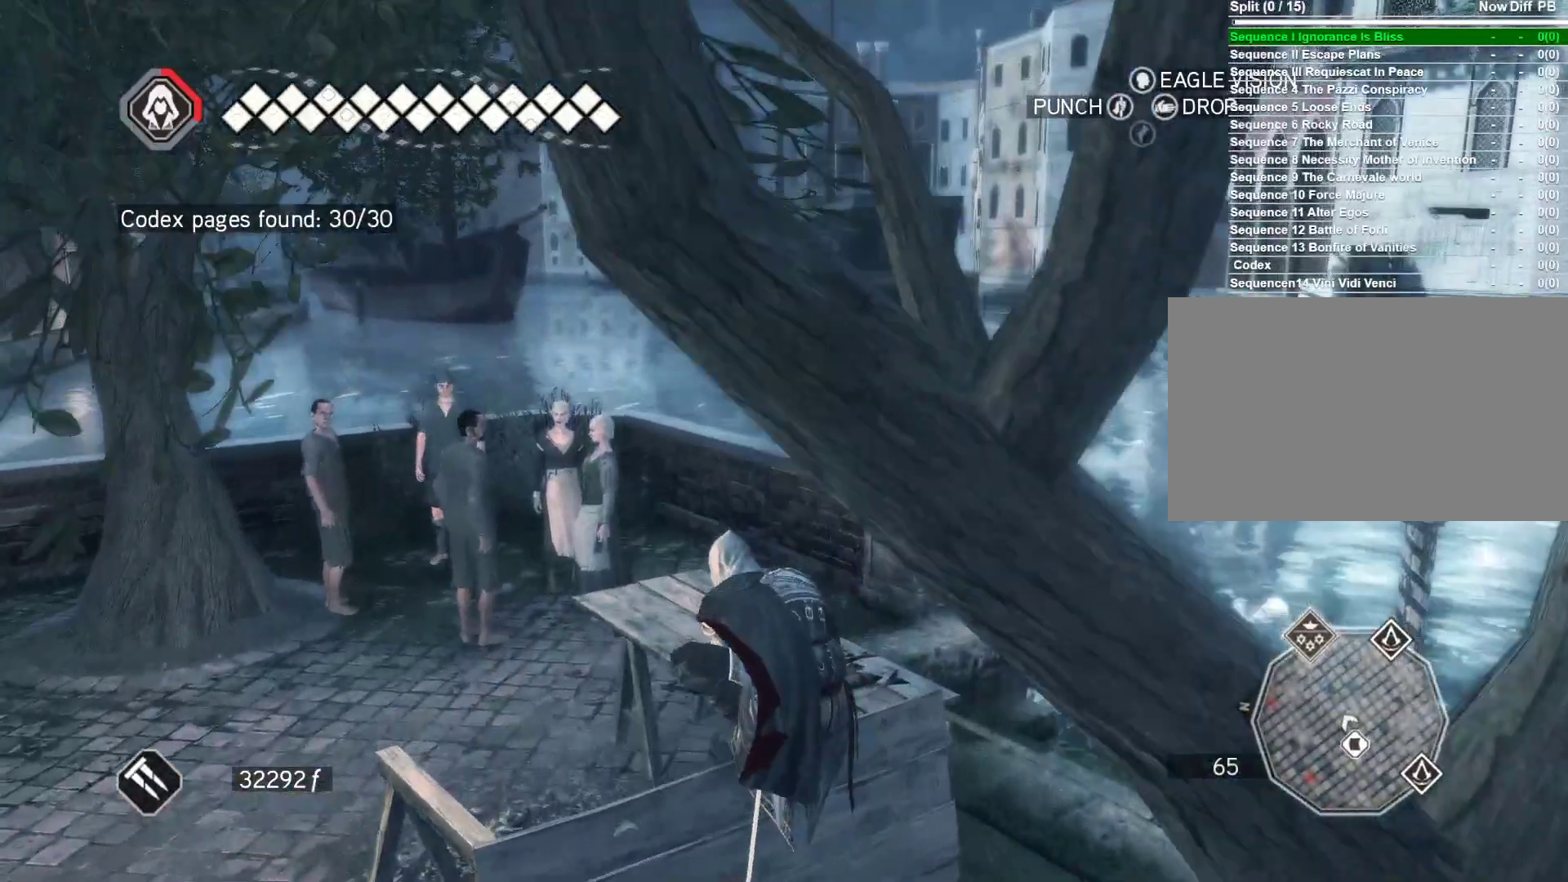
{"keys": [], "mouse": [], "mouse_move": "up", "events": []}
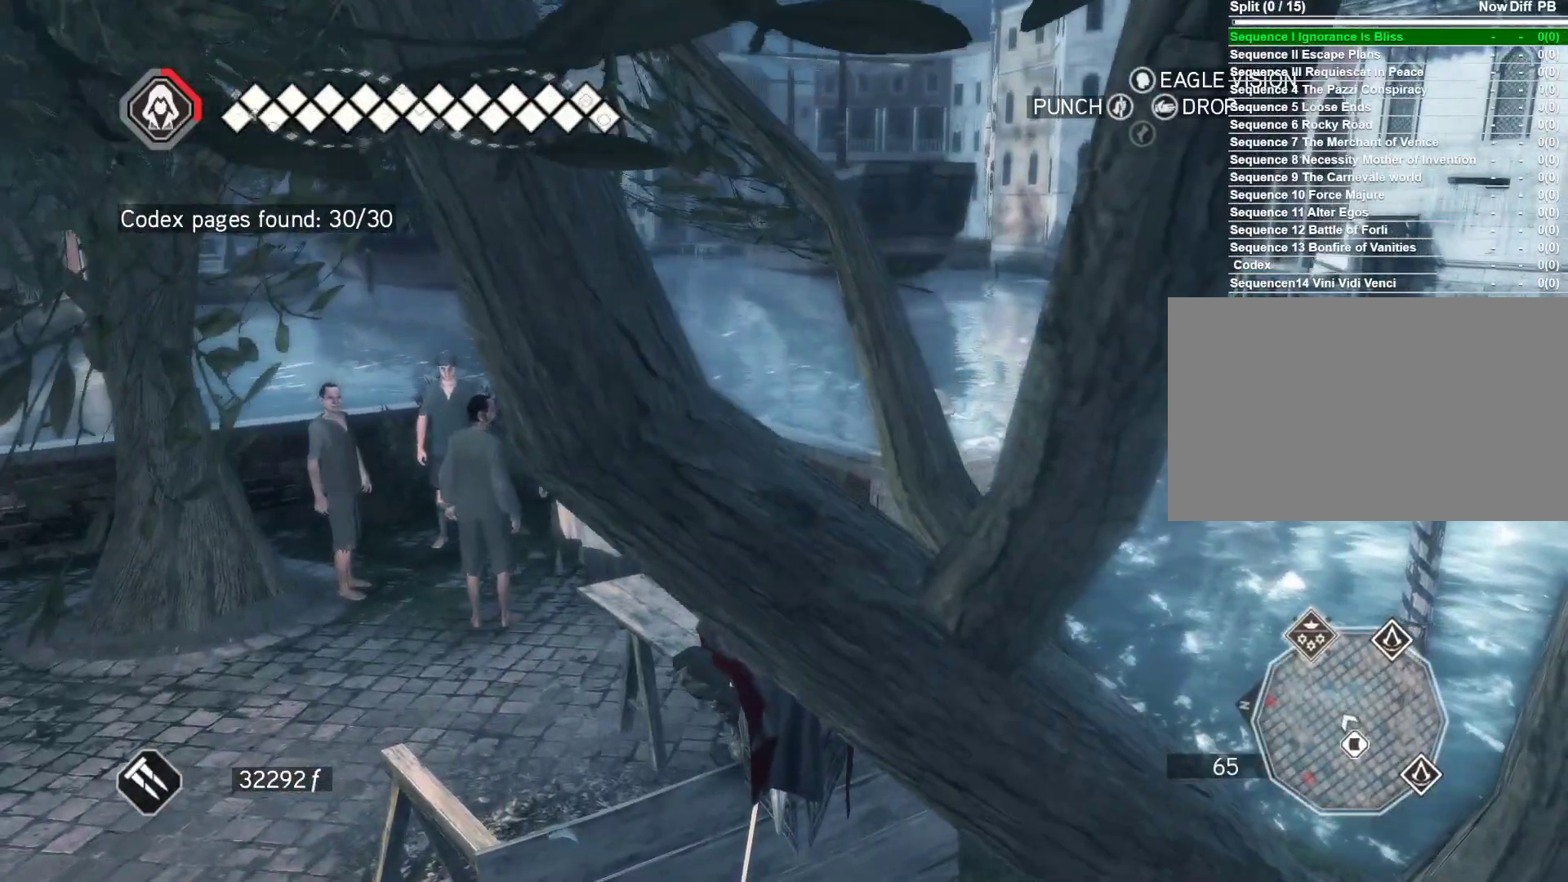
{"keys": [], "mouse": [], "mouse_move": "still", "events": []}
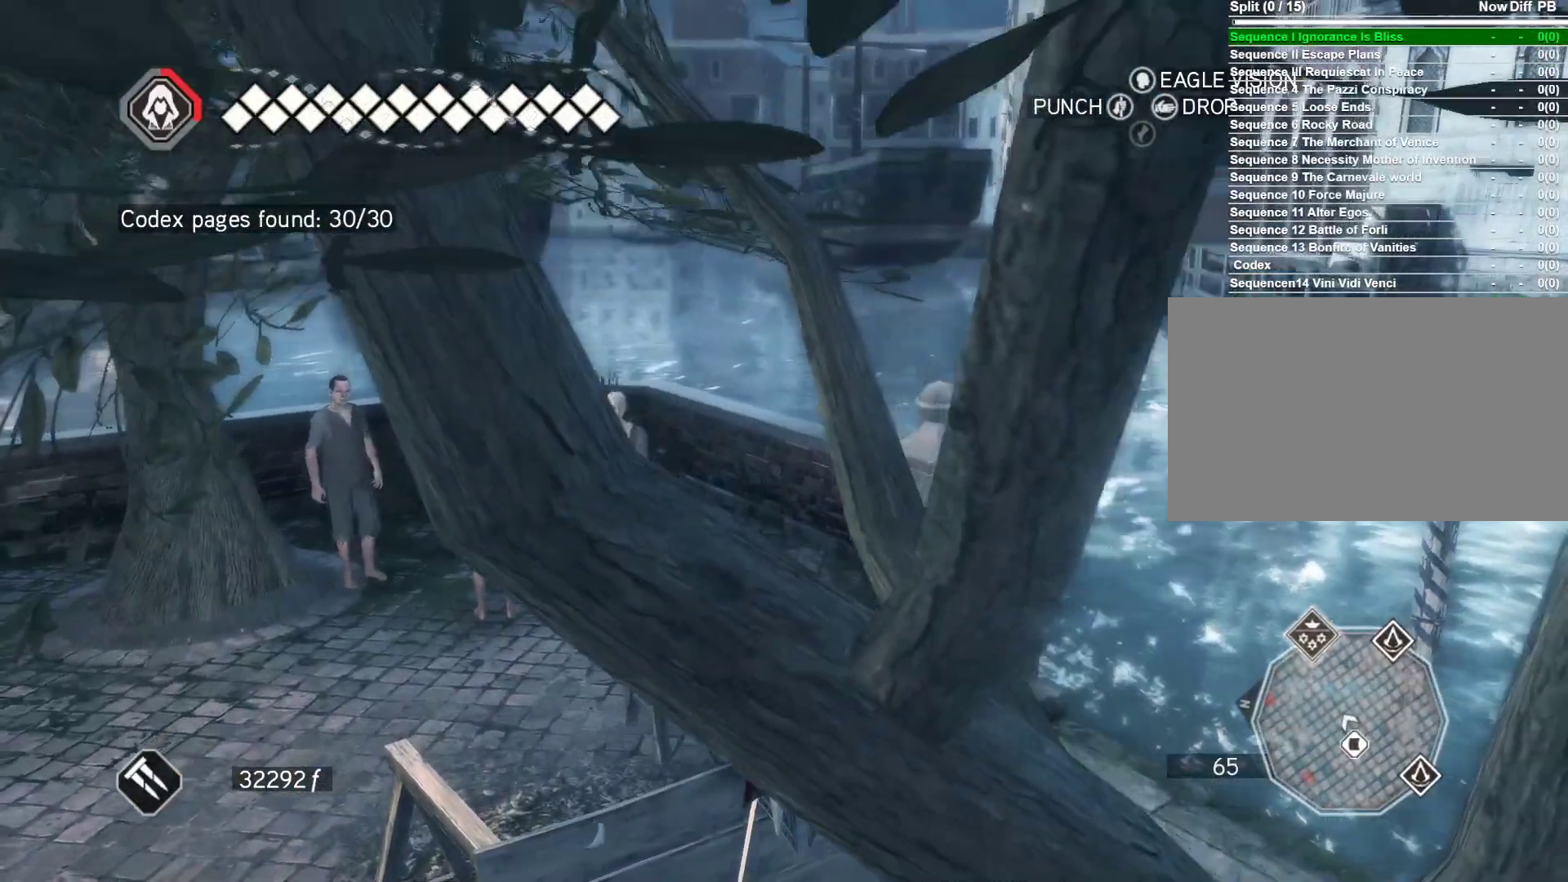
{"keys": [], "mouse": [], "mouse_move": "still", "events": []}
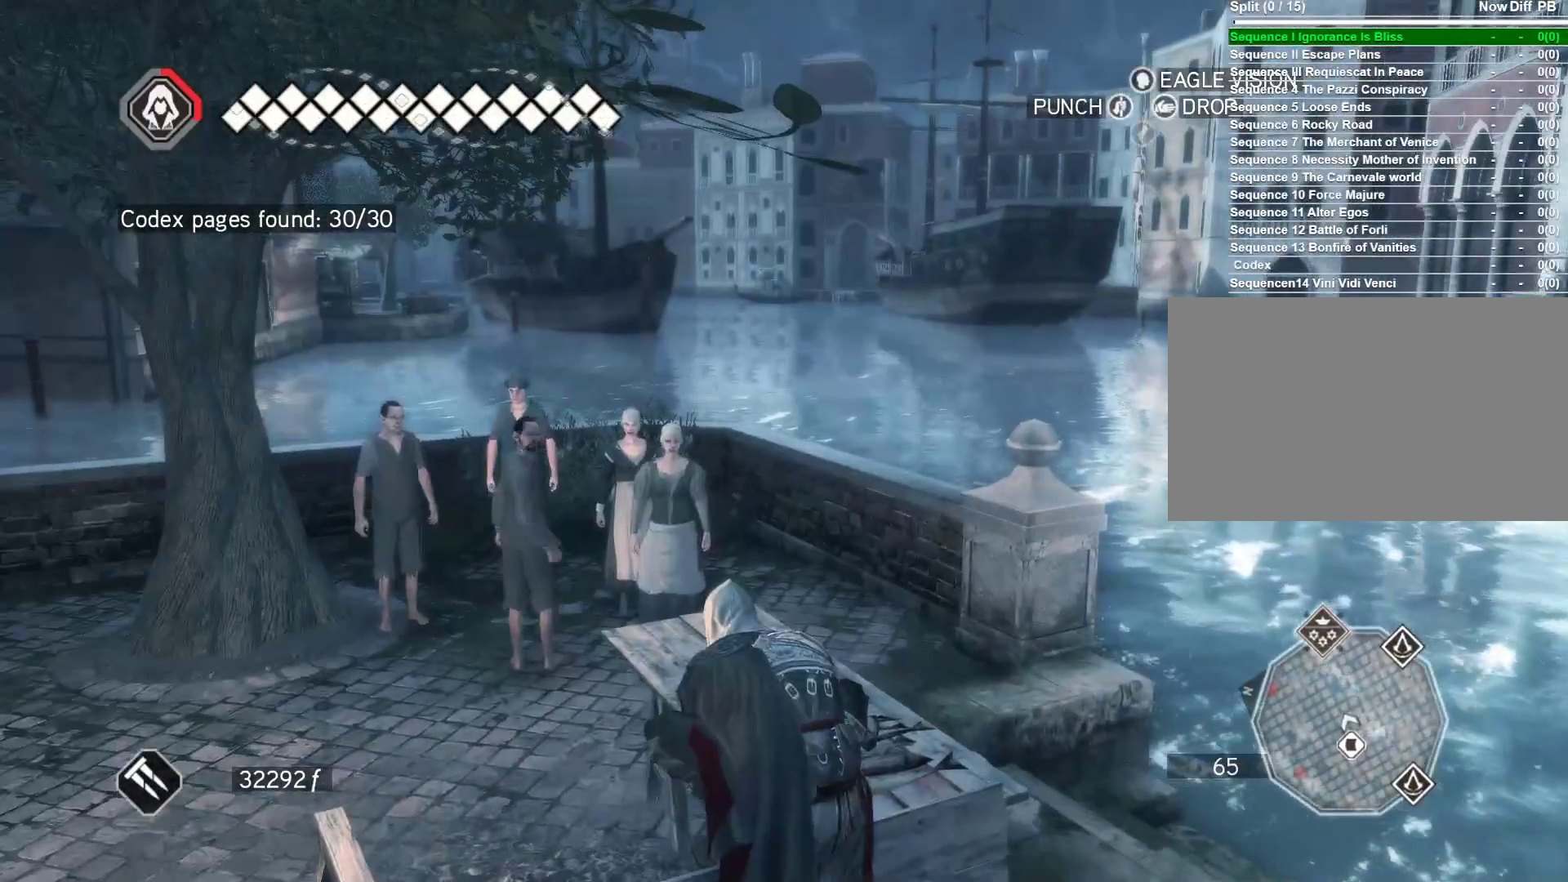
{"keys": [], "mouse": [], "mouse_move": "still", "events": []}
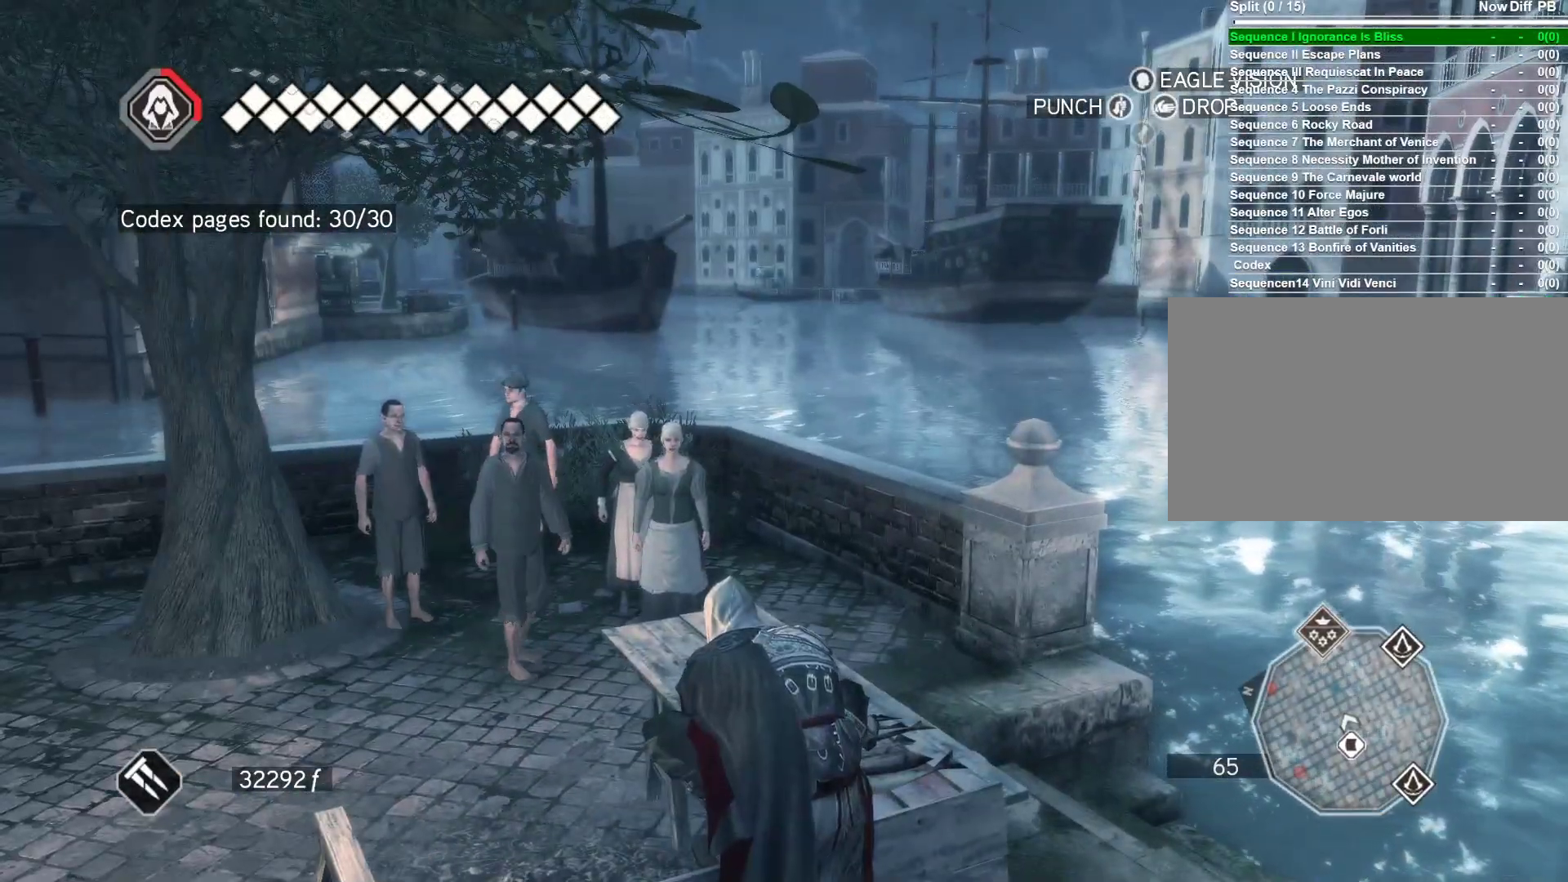
{"keys": [], "mouse": [], "mouse_move": "still", "events": []}